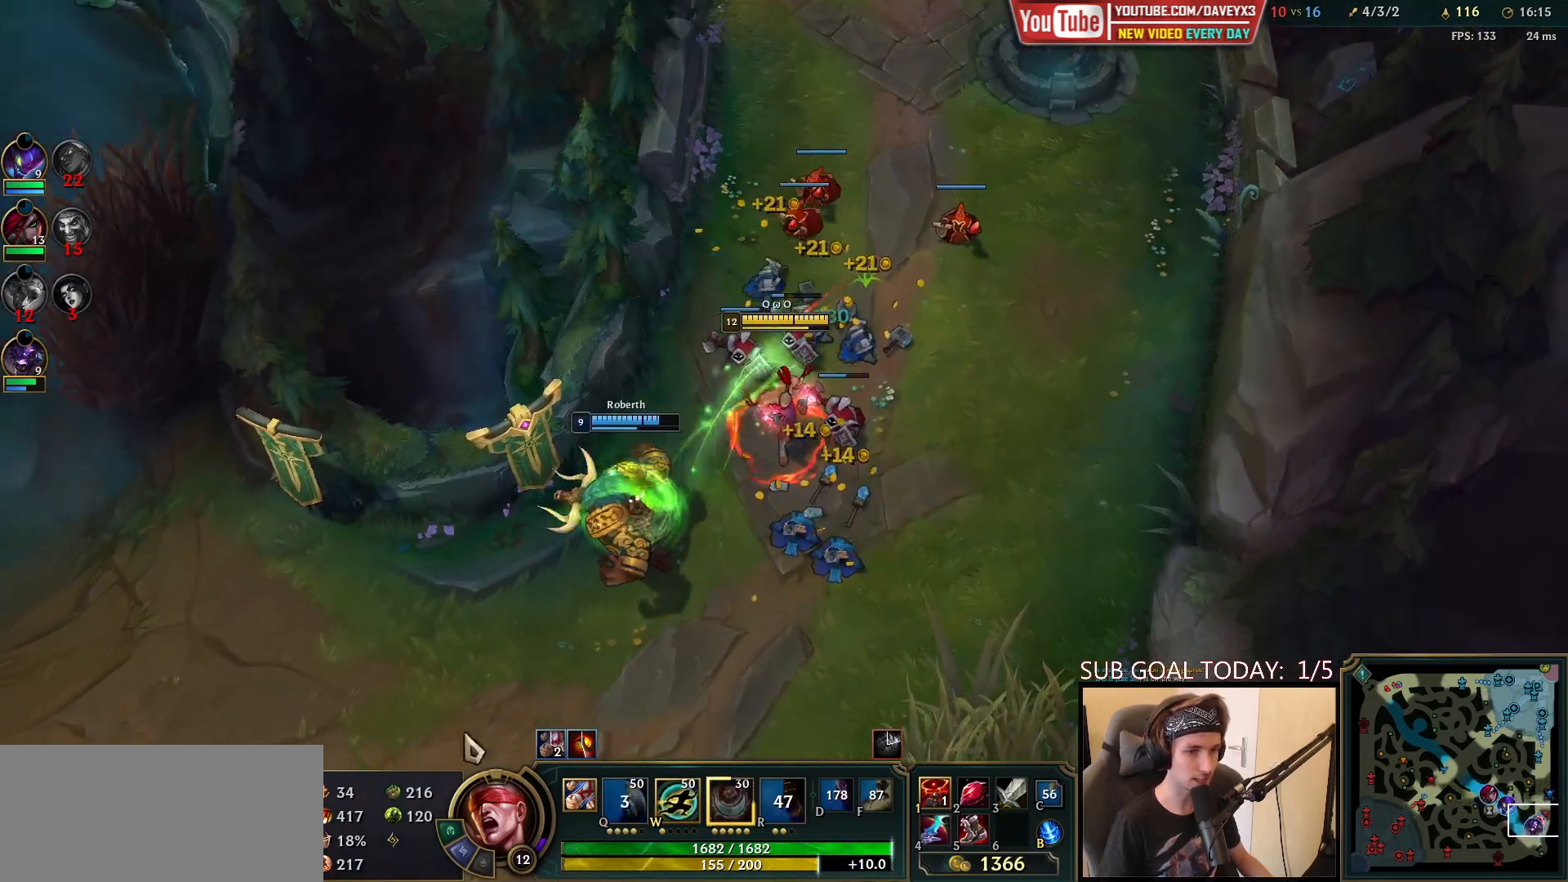
Gameplay with keyboard and mouse; each line is a JSON object with the keys and mouse buttons held at the frame after it. "events" lists presses ("down") and releases ("up") of "a", "ctrl", "d", "e", "f", "q", "r", "s", "shift", "space", "tab", "w", "mouse_left", "mouse_wheel", "mouse_right", "mouse_mb4" and "mouse_mb5" between this image and that frame as [ms after this image, input, new state], when the widget could be followed in between. "mouse_left", "mouse_wheel", "mouse_right", "mouse_mb4", "mouse_mb5" = the "left", "wheel", "right", "mb4", "mb5" buttons of the "mouse" list. No other keys are recorded. "wheel" means that the mouse wheel is clicked or scrolled. Mouse movement is not recorded.
{"keys": [], "mouse": [], "events": [[67, "mouse_right", "down"], [167, "mouse_right", "up"], [267, "mouse_right", "down"], [367, "mouse_right", "up"]]}
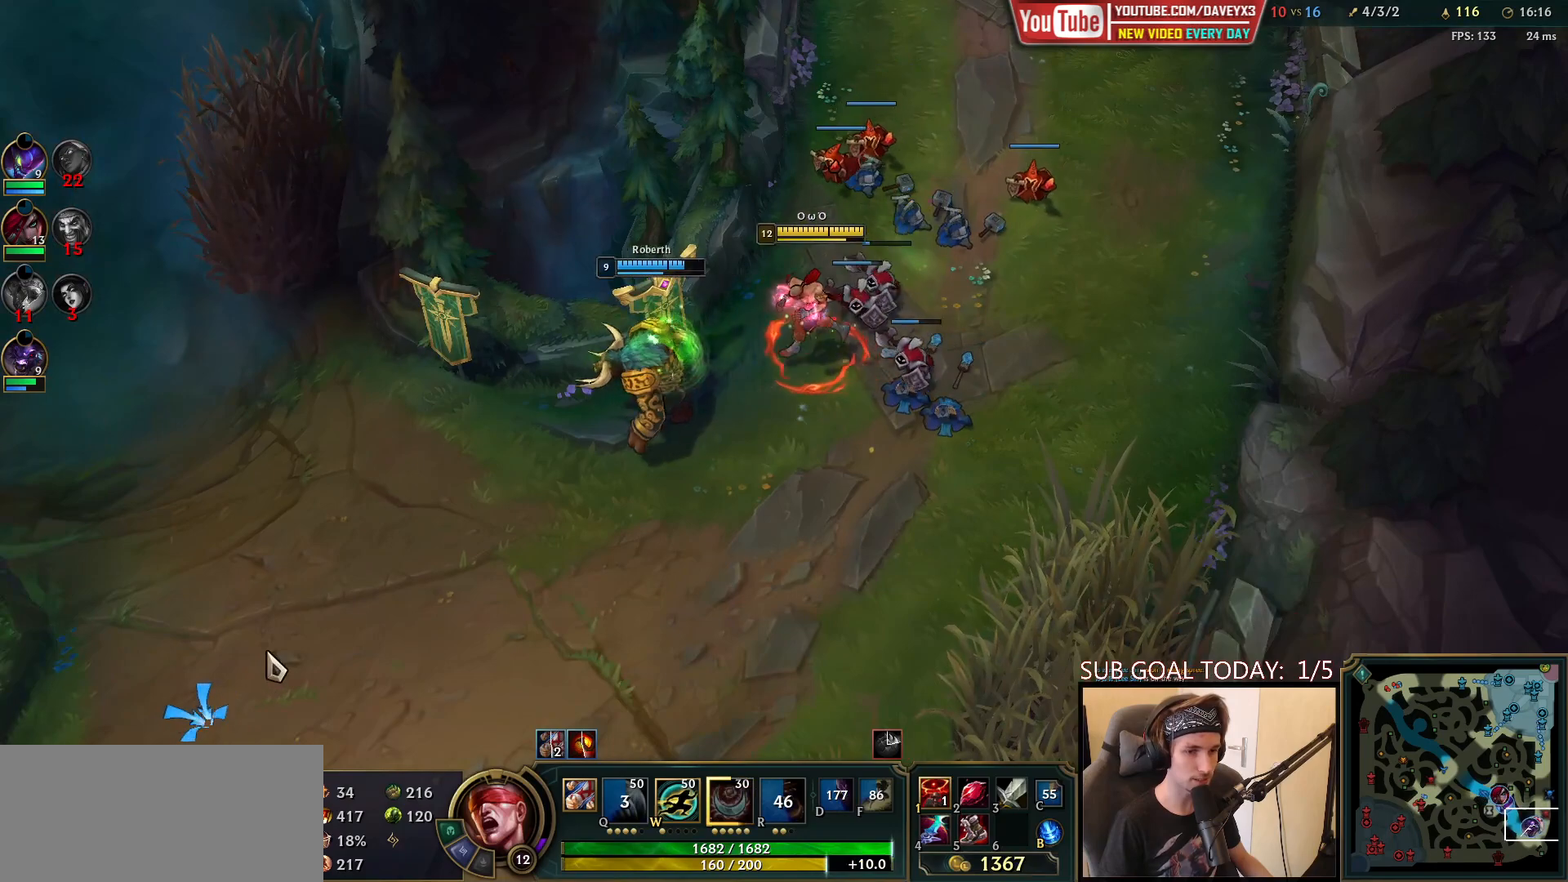
{"keys": [], "mouse": ["right"], "events": [[467, "mouse_right", "down"]]}
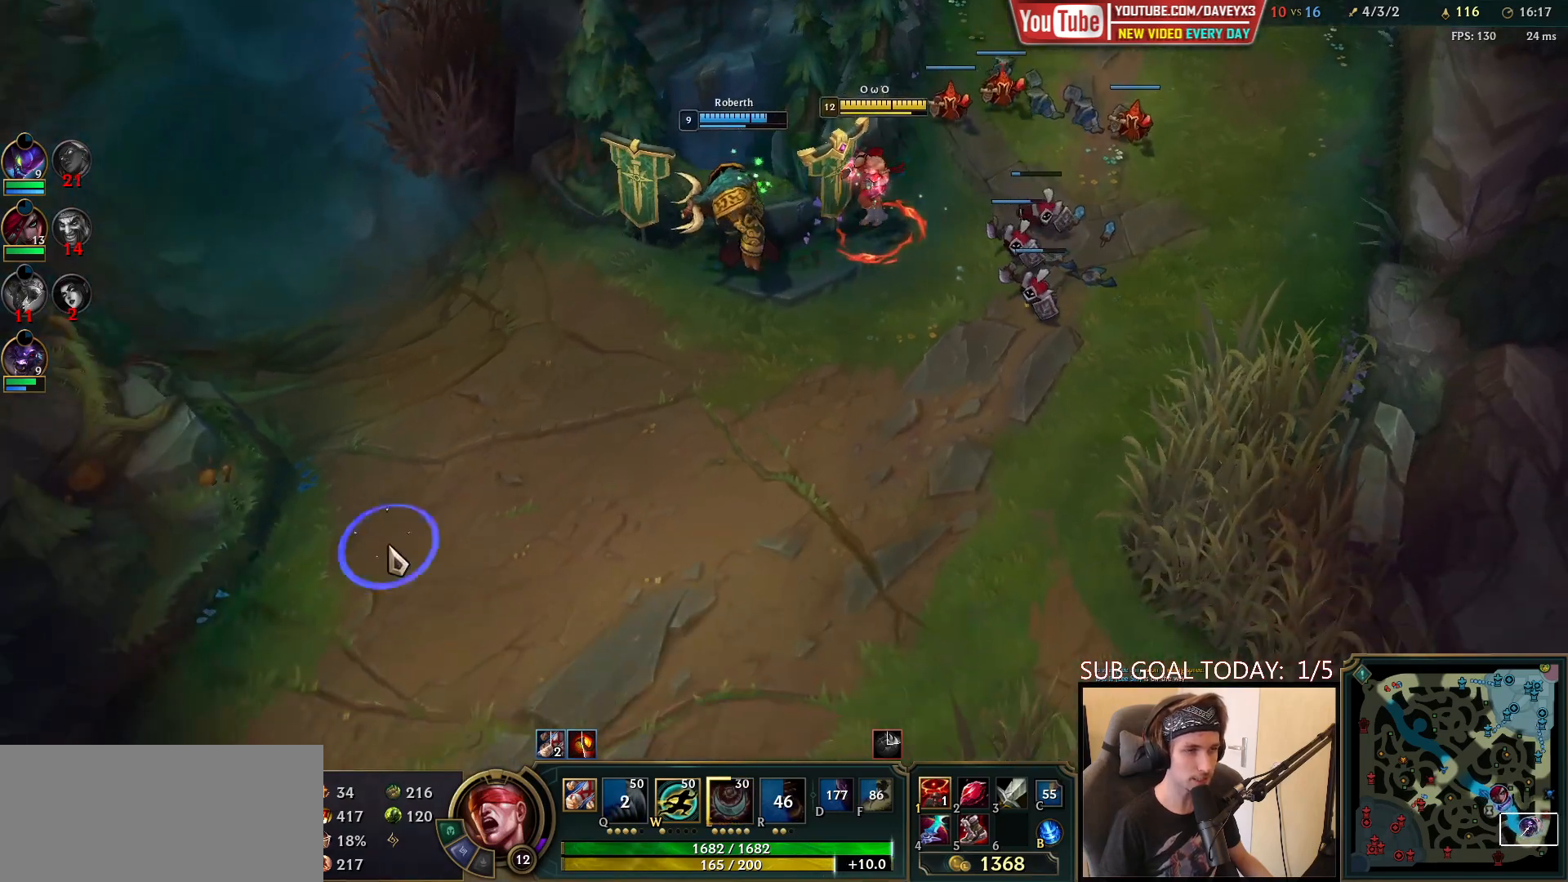
{"keys": ["tab"], "mouse": [], "events": [[50, "mouse_right", "up"], [133, "mouse_right", "down"], [217, "mouse_right", "up"], [333, "tab", "down"]]}
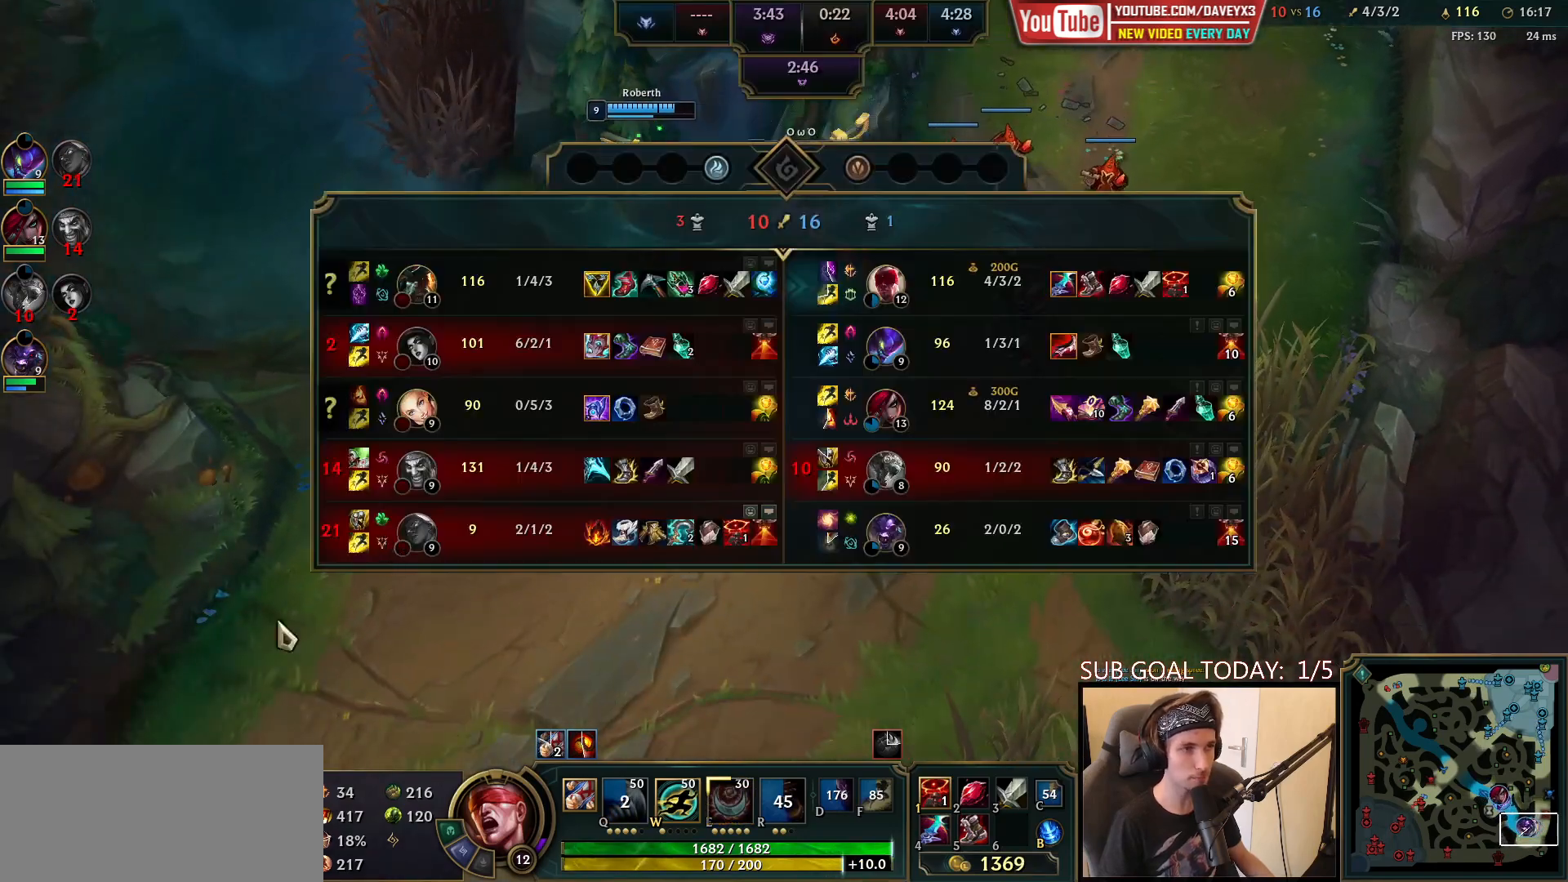
{"keys": [], "mouse": ["right"], "events": [[300, "mouse_right", "down"], [400, "mouse_right", "up"], [450, "tab", "up"], [500, "mouse_right", "down"]]}
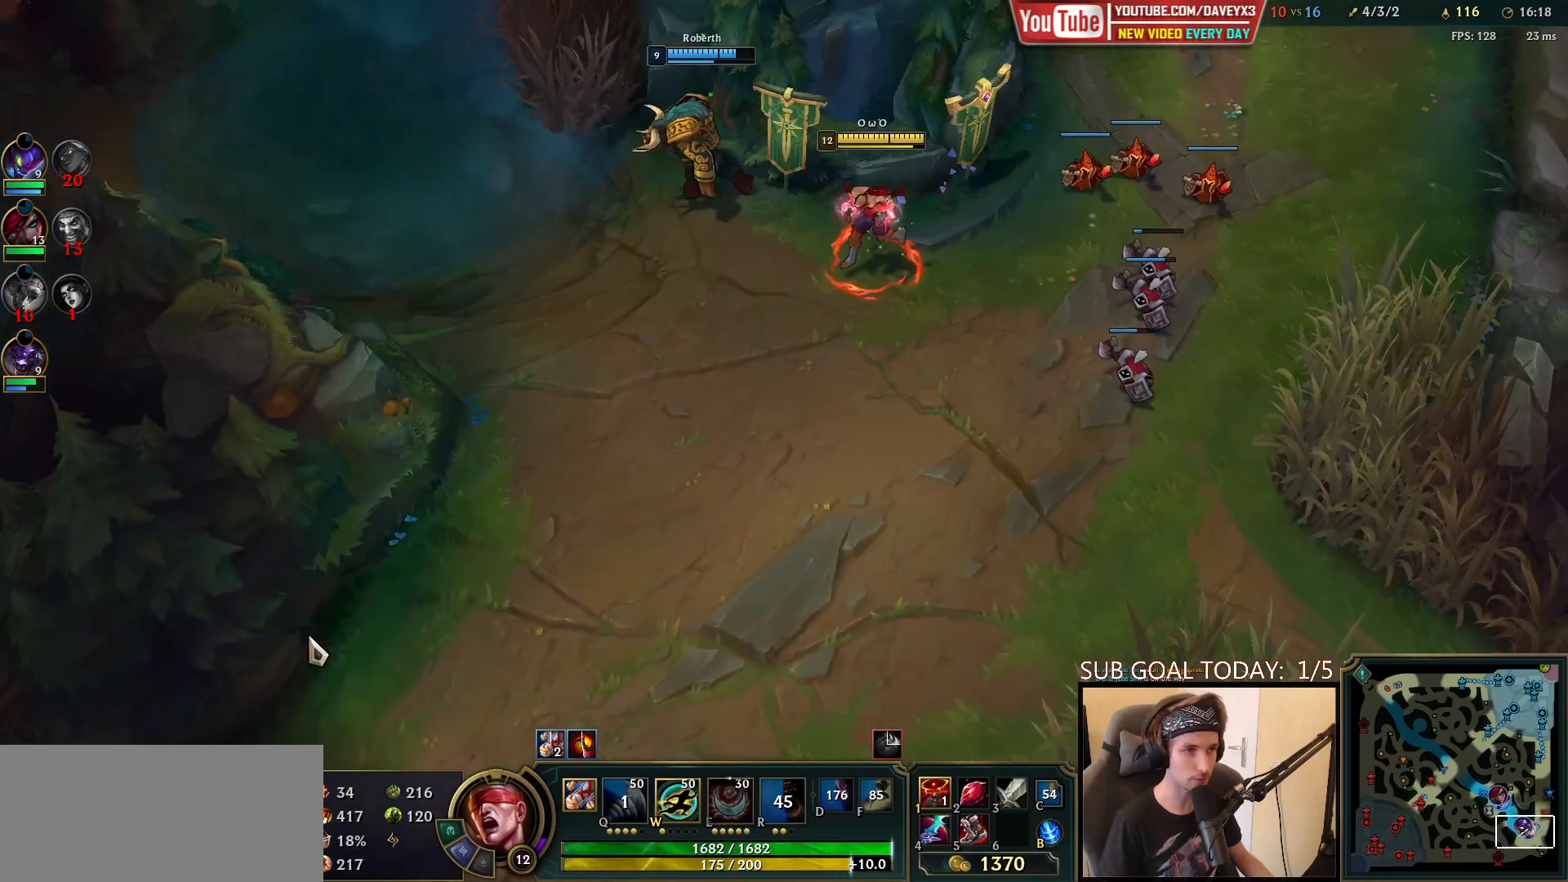
{"keys": [], "mouse": [], "events": [[83, "mouse_right", "up"]]}
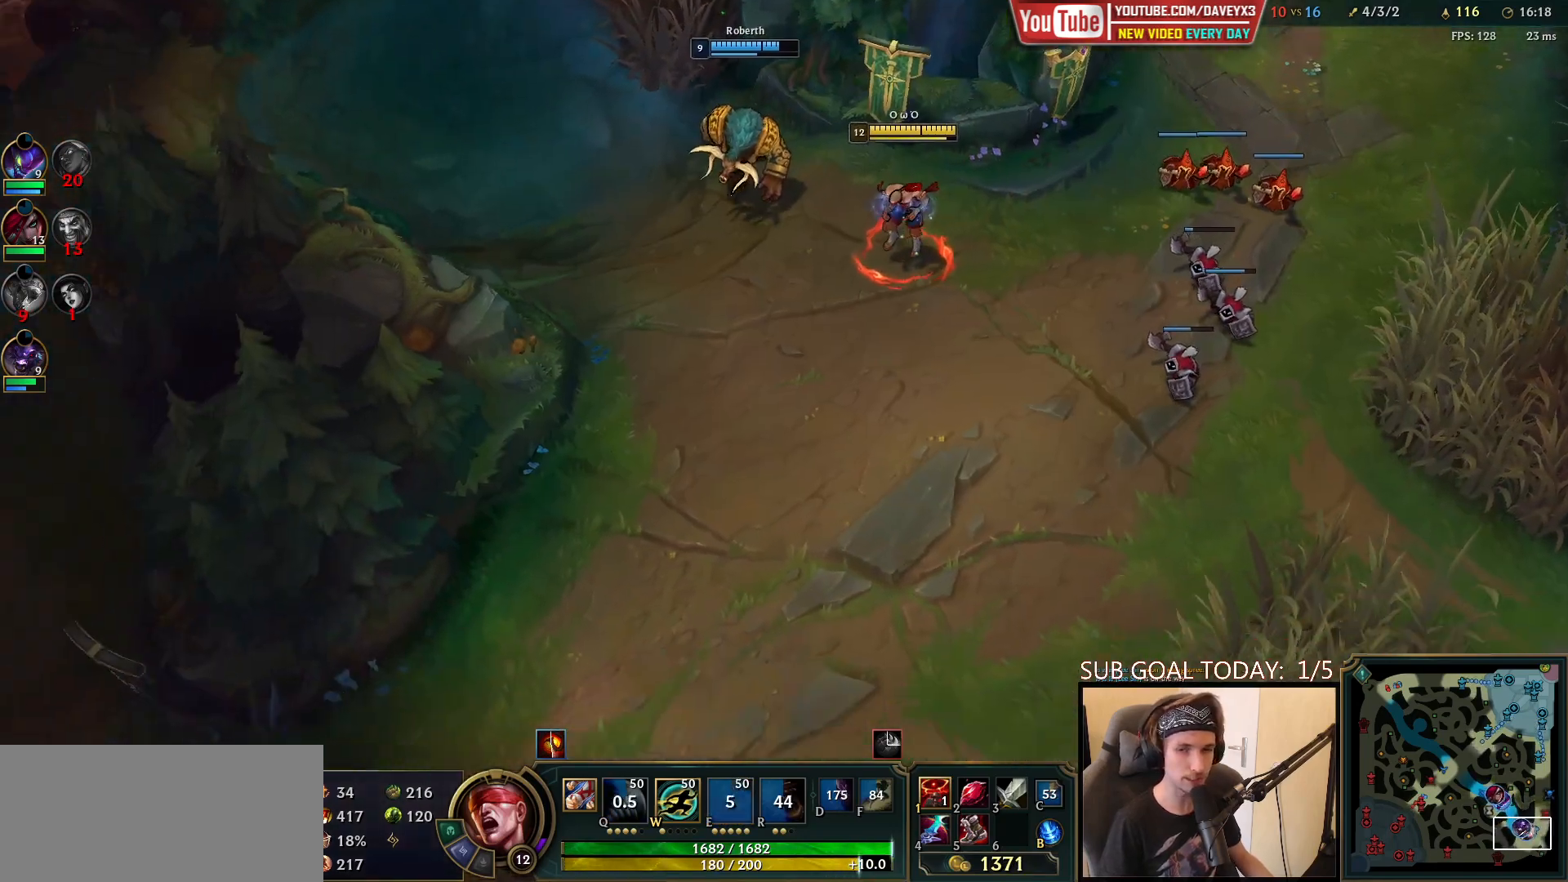
{"keys": [], "mouse": [], "events": [[183, "mouse_right", "down"], [317, "mouse_right", "up"]]}
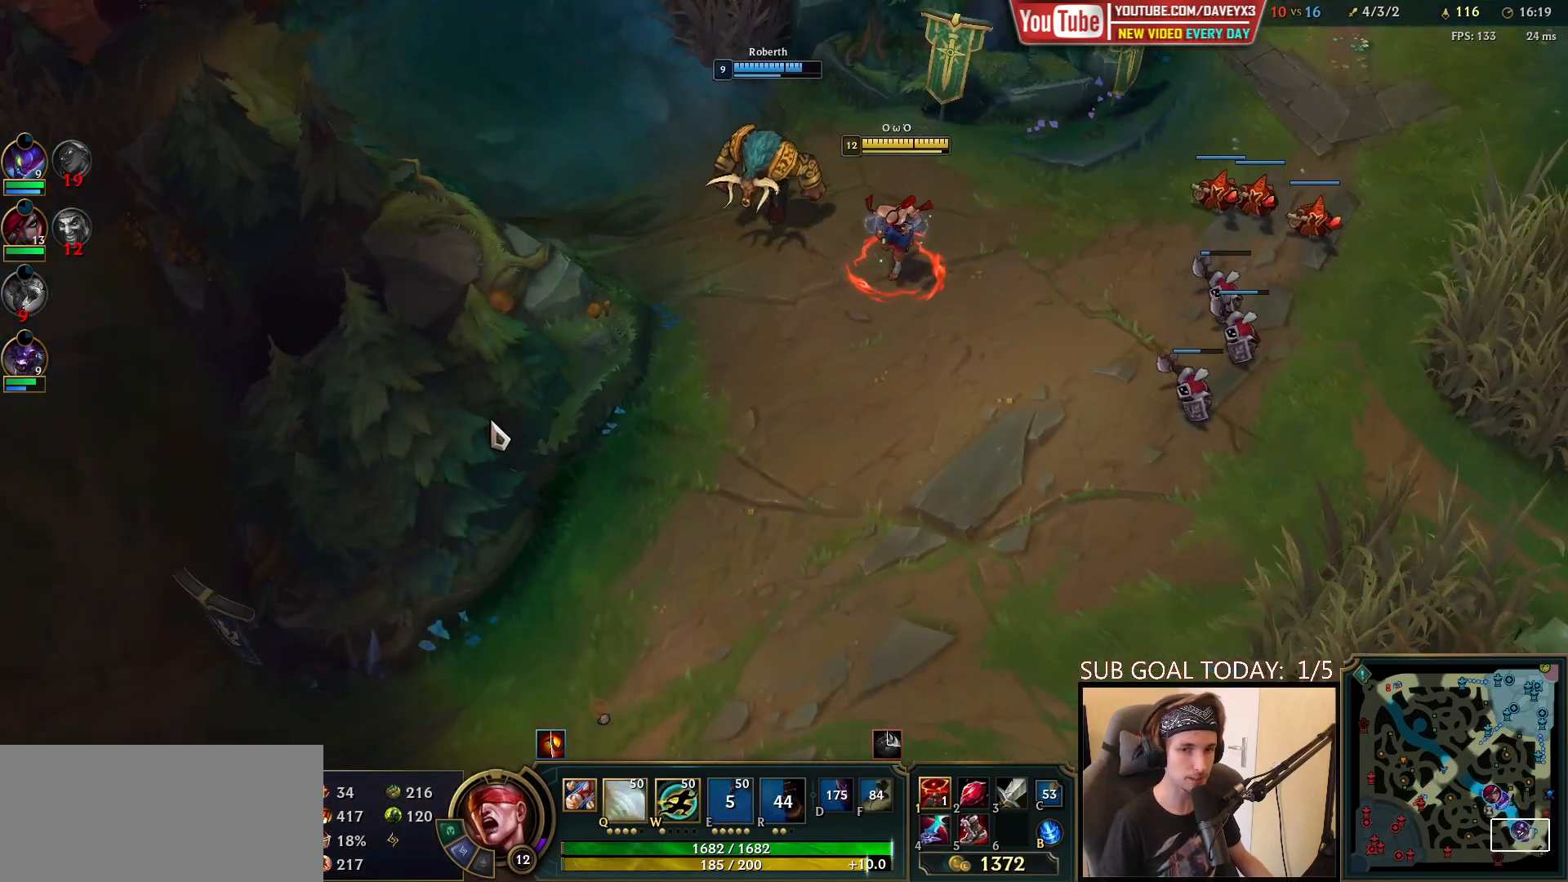
{"keys": [], "mouse": [], "events": []}
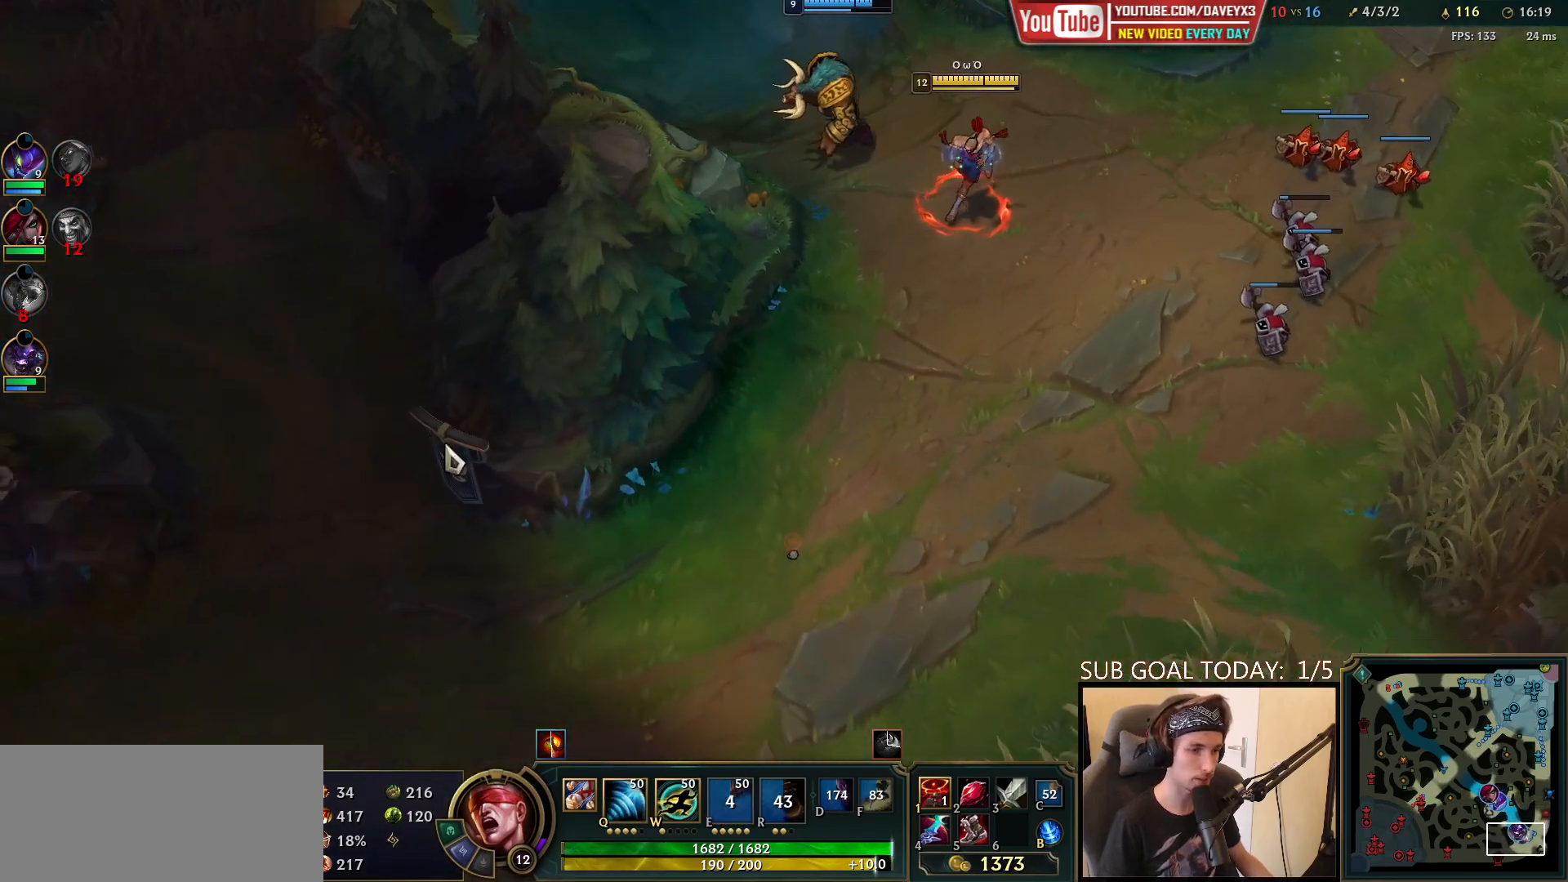
{"keys": [], "mouse": [], "events": [[217, "mouse_right", "down"], [283, "mouse_right", "up"], [400, "mouse_right", "down"], [467, "mouse_right", "up"]]}
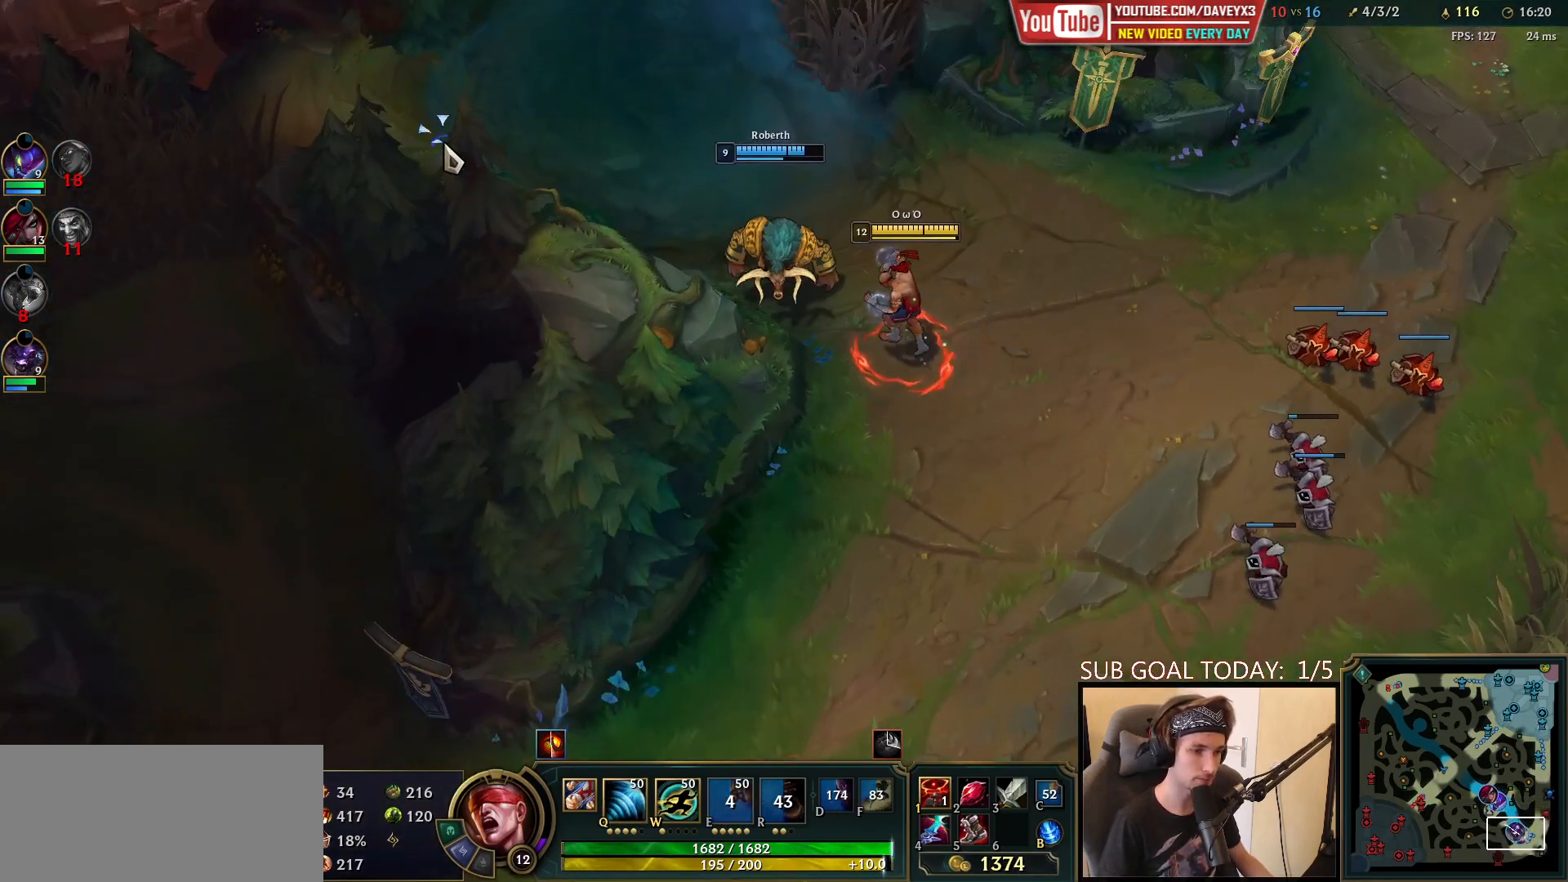
{"keys": [], "mouse": [], "events": [[50, "mouse_right", "down"], [133, "mouse_right", "up"]]}
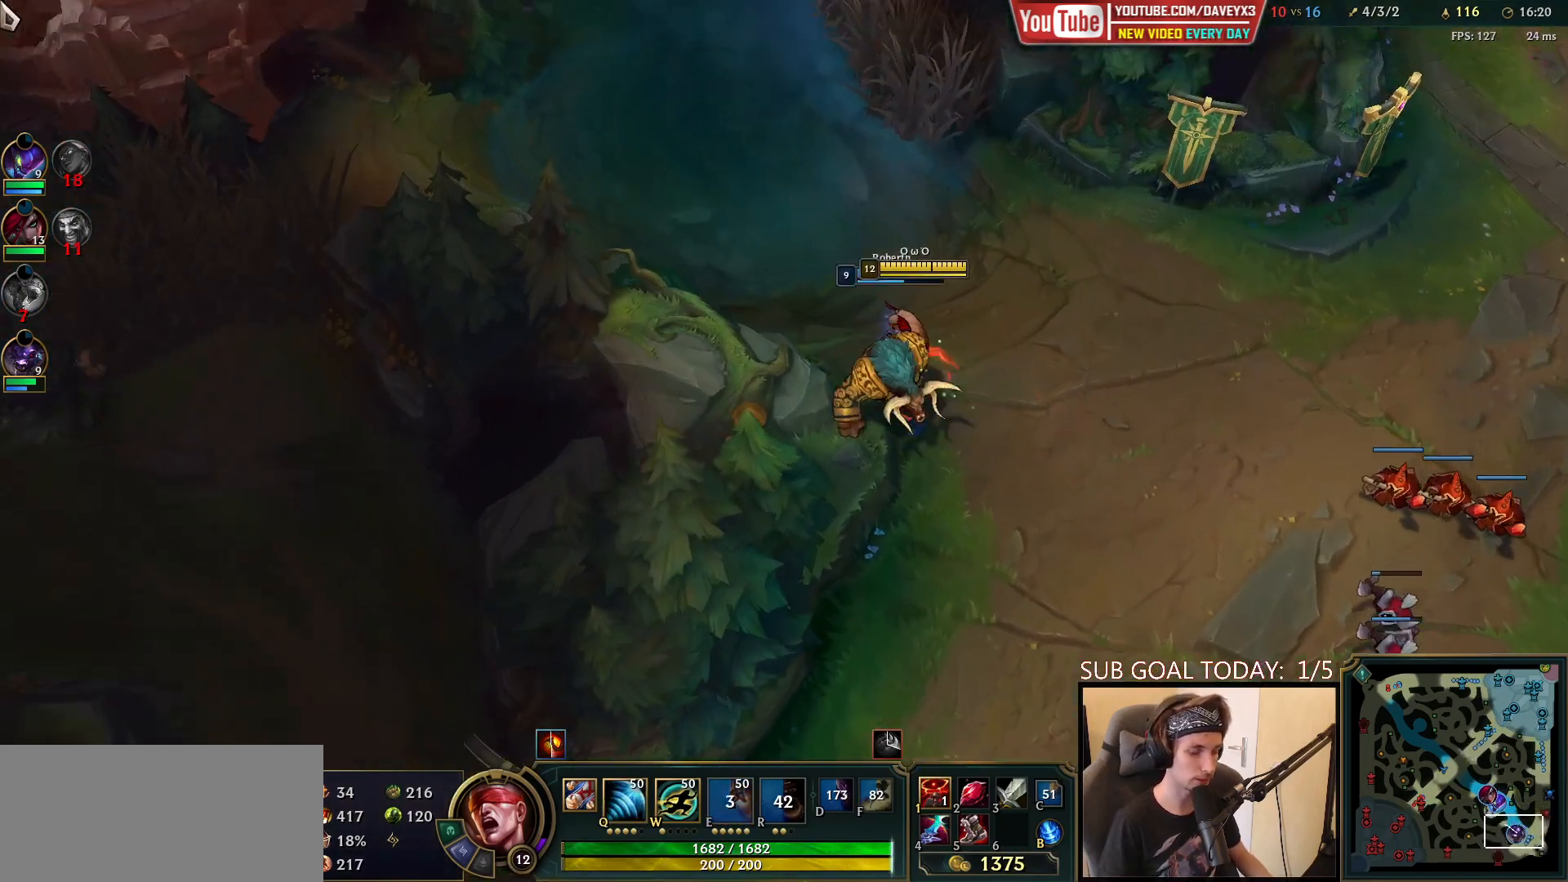
{"keys": [], "mouse": [], "events": [[183, "mouse_right", "down"], [283, "mouse_right", "up"]]}
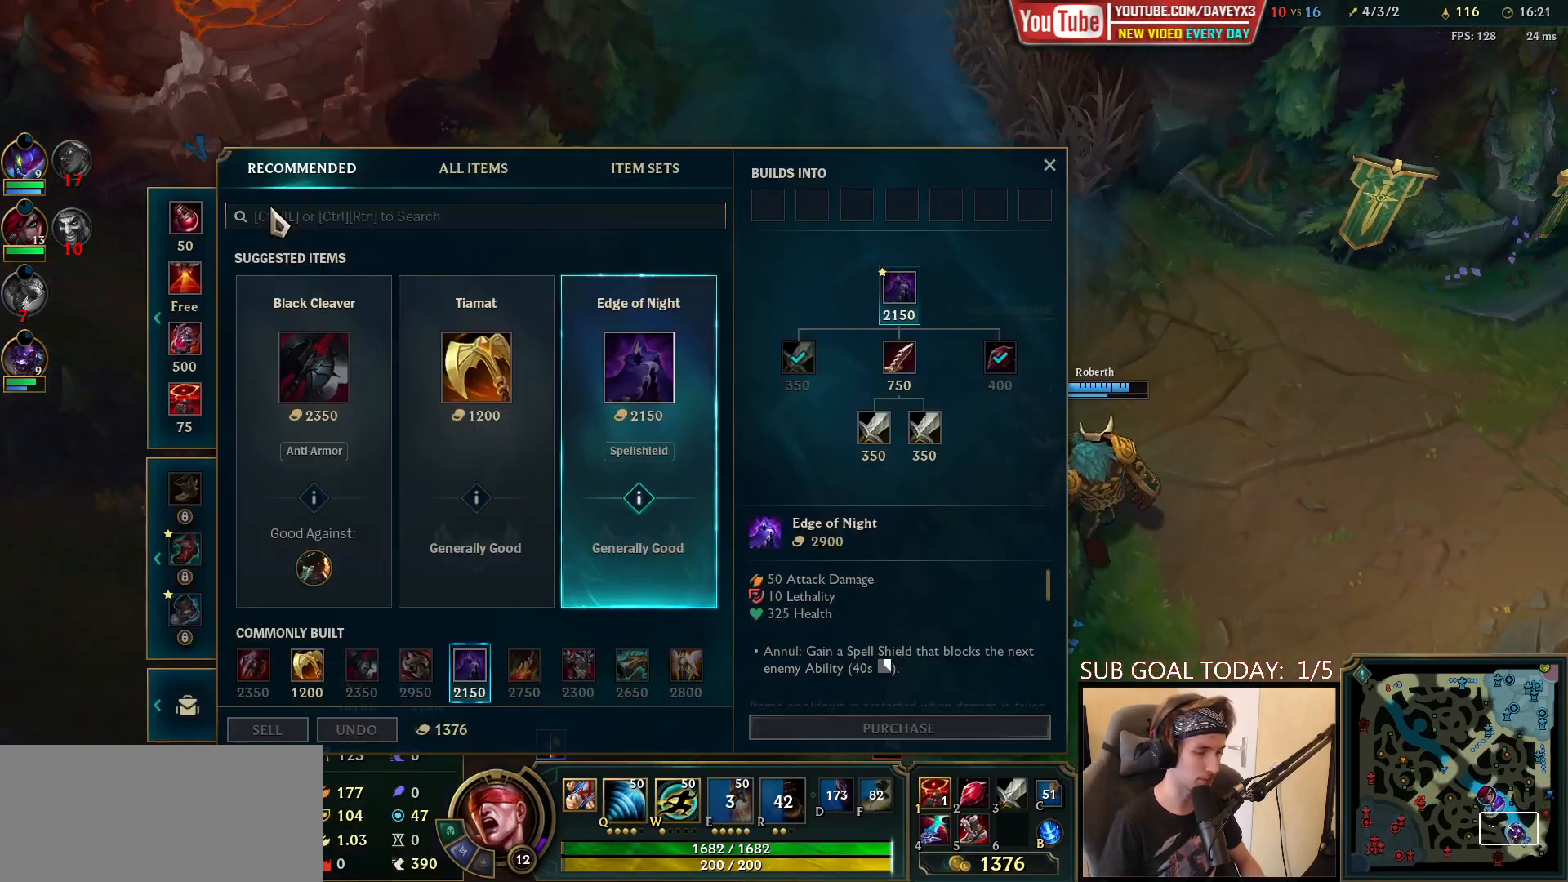
{"keys": [], "mouse": [], "events": []}
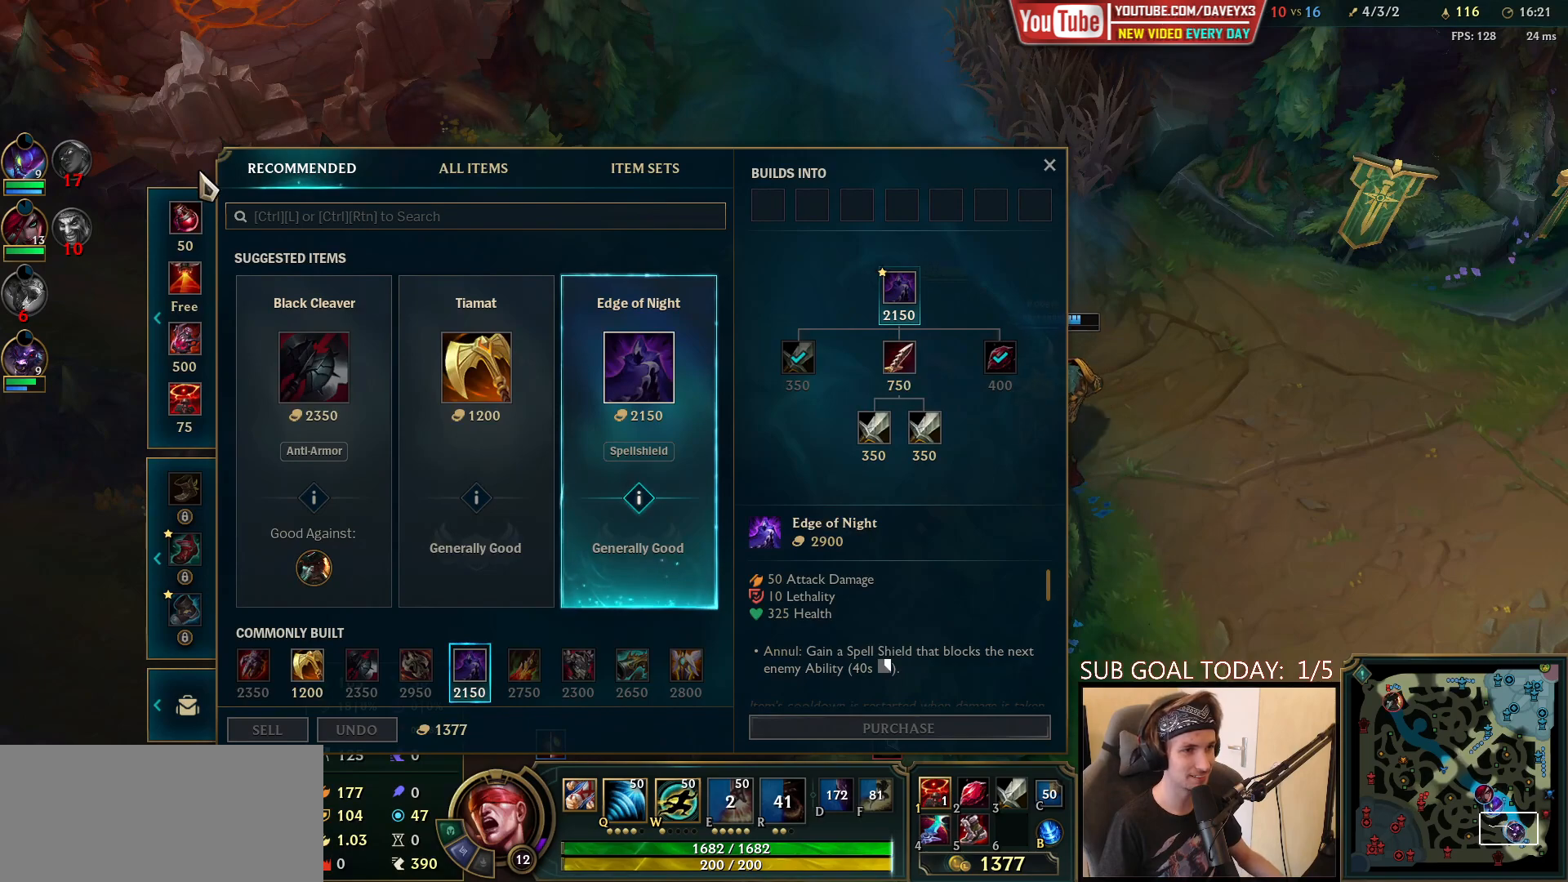
{"keys": [], "mouse": [], "events": []}
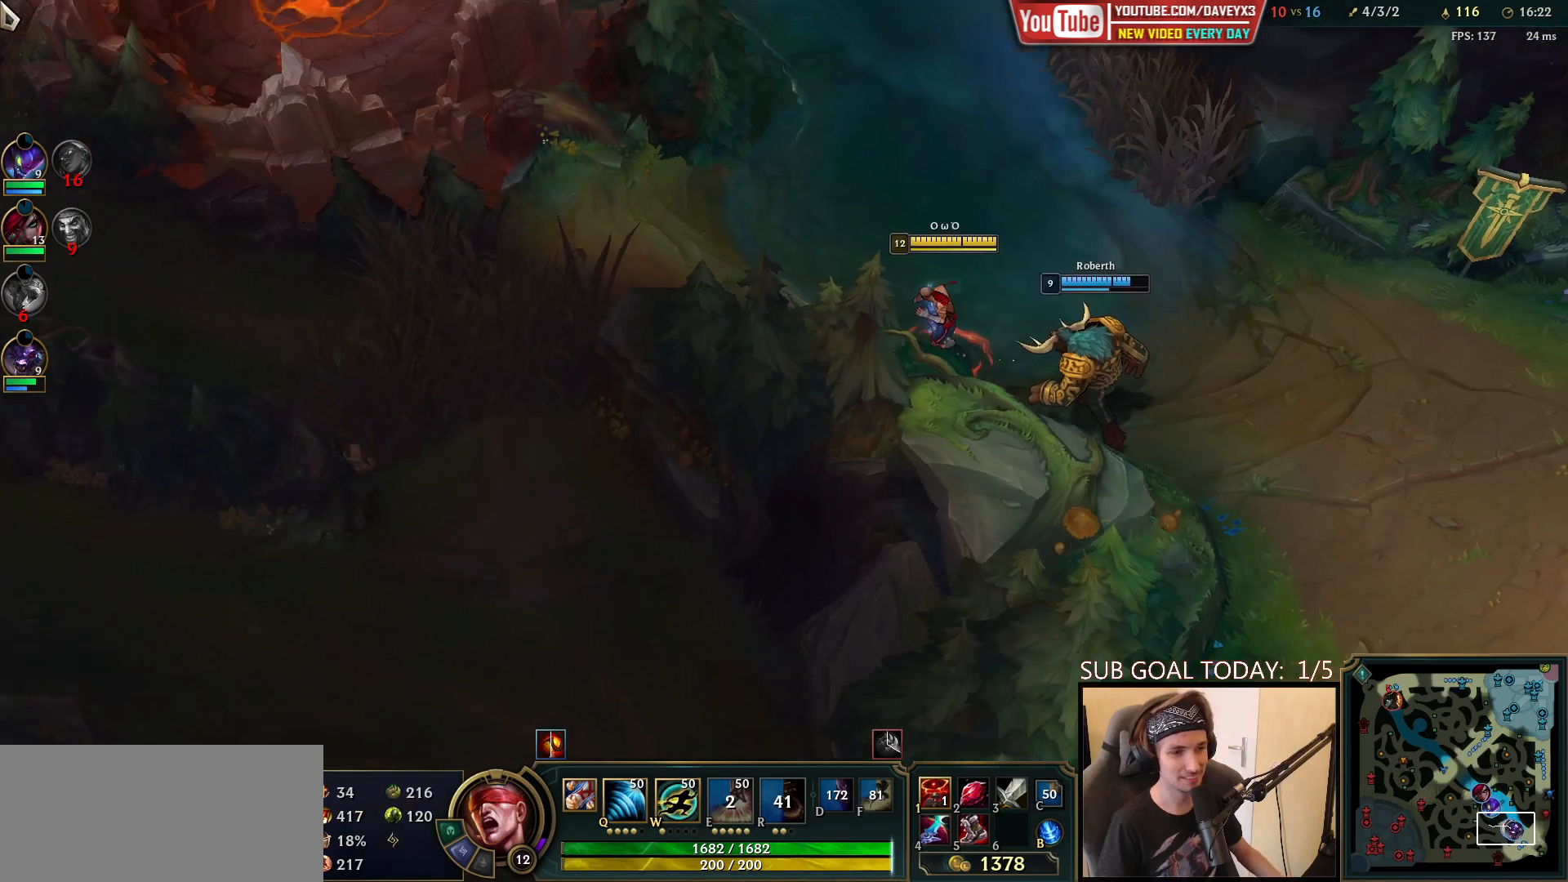
{"keys": [], "mouse": [], "events": [[267, "mouse_right", "down"], [350, "mouse_right", "up"], [417, "mouse_right", "down"], [500, "mouse_right", "up"]]}
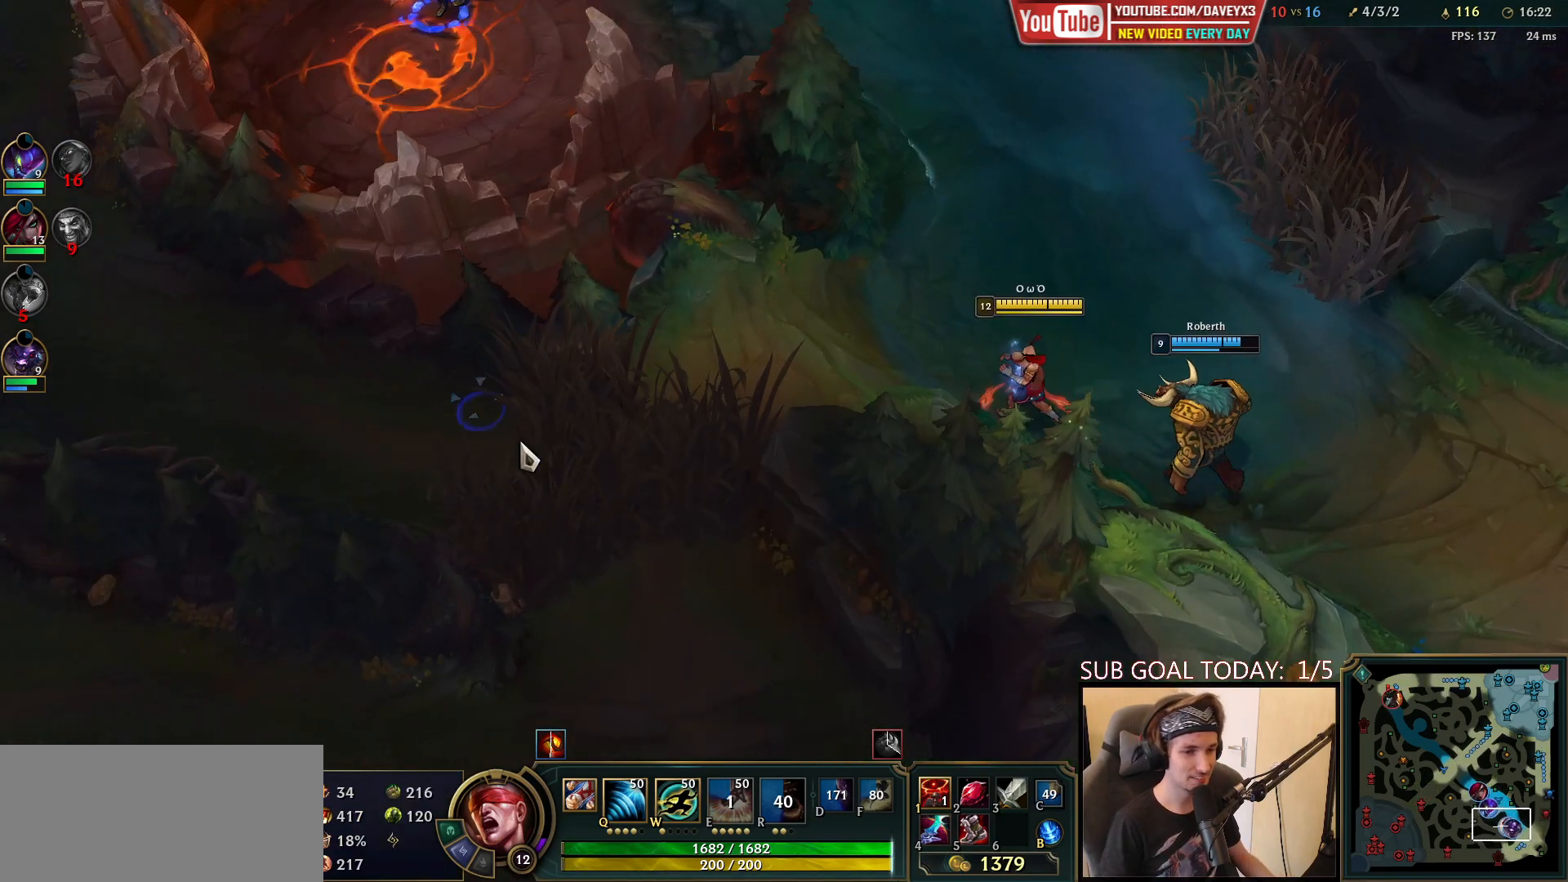
{"keys": [], "mouse": [], "events": []}
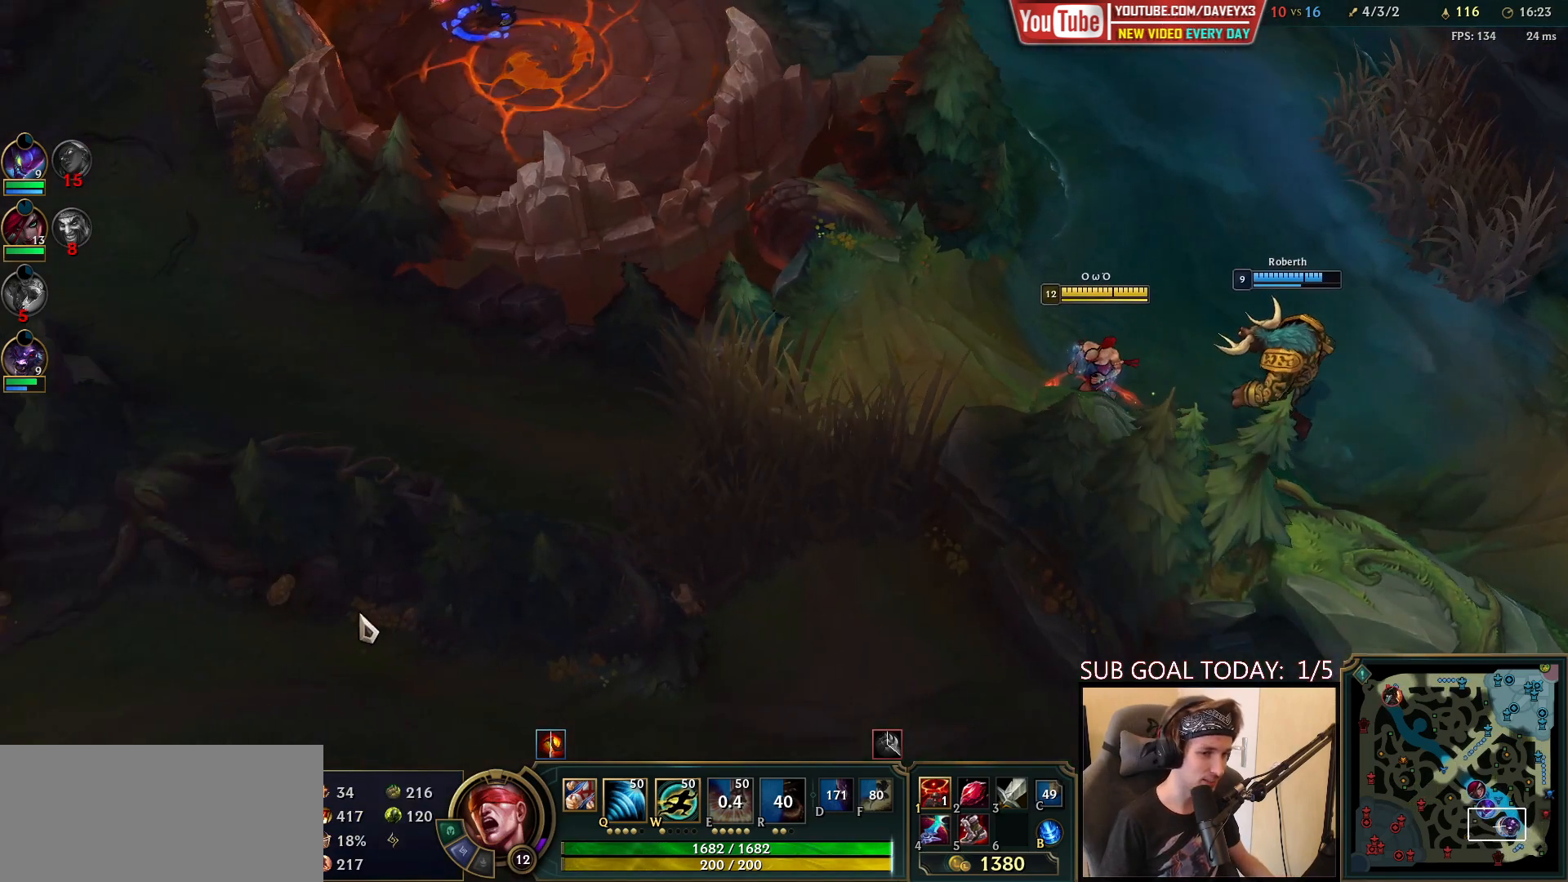
{"keys": [], "mouse": ["right"], "events": [[33, "mouse_right", "down"], [150, "mouse_right", "up"], [283, "mouse_right", "down"], [400, "mouse_right", "up"], [467, "mouse_right", "down"]]}
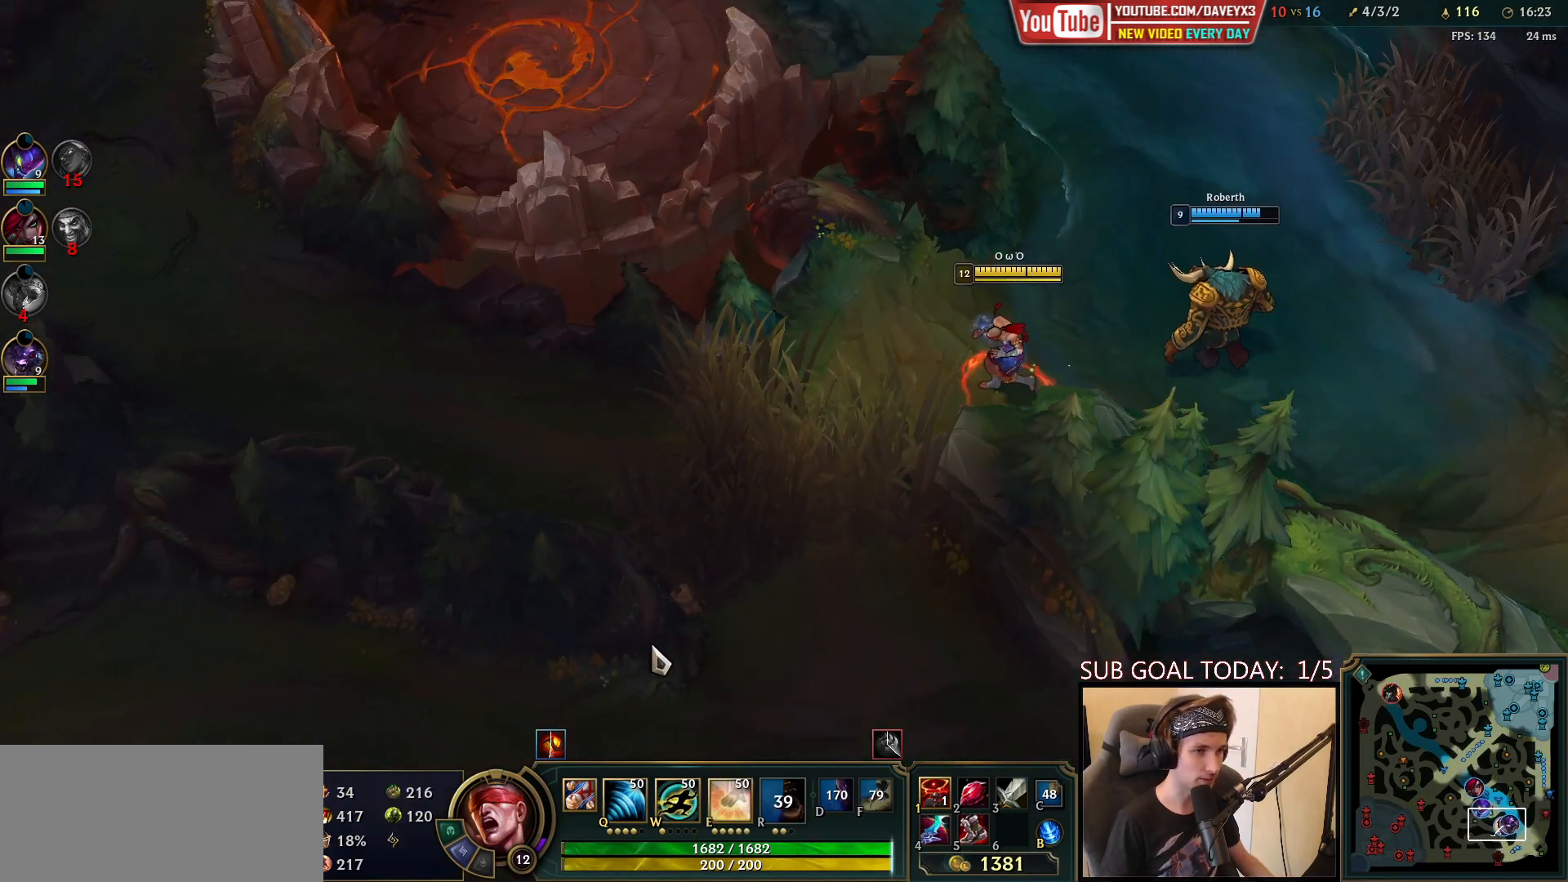
{"keys": [], "mouse": [], "events": [[83, "mouse_right", "up"], [167, "mouse_right", "down"], [300, "mouse_right", "up"]]}
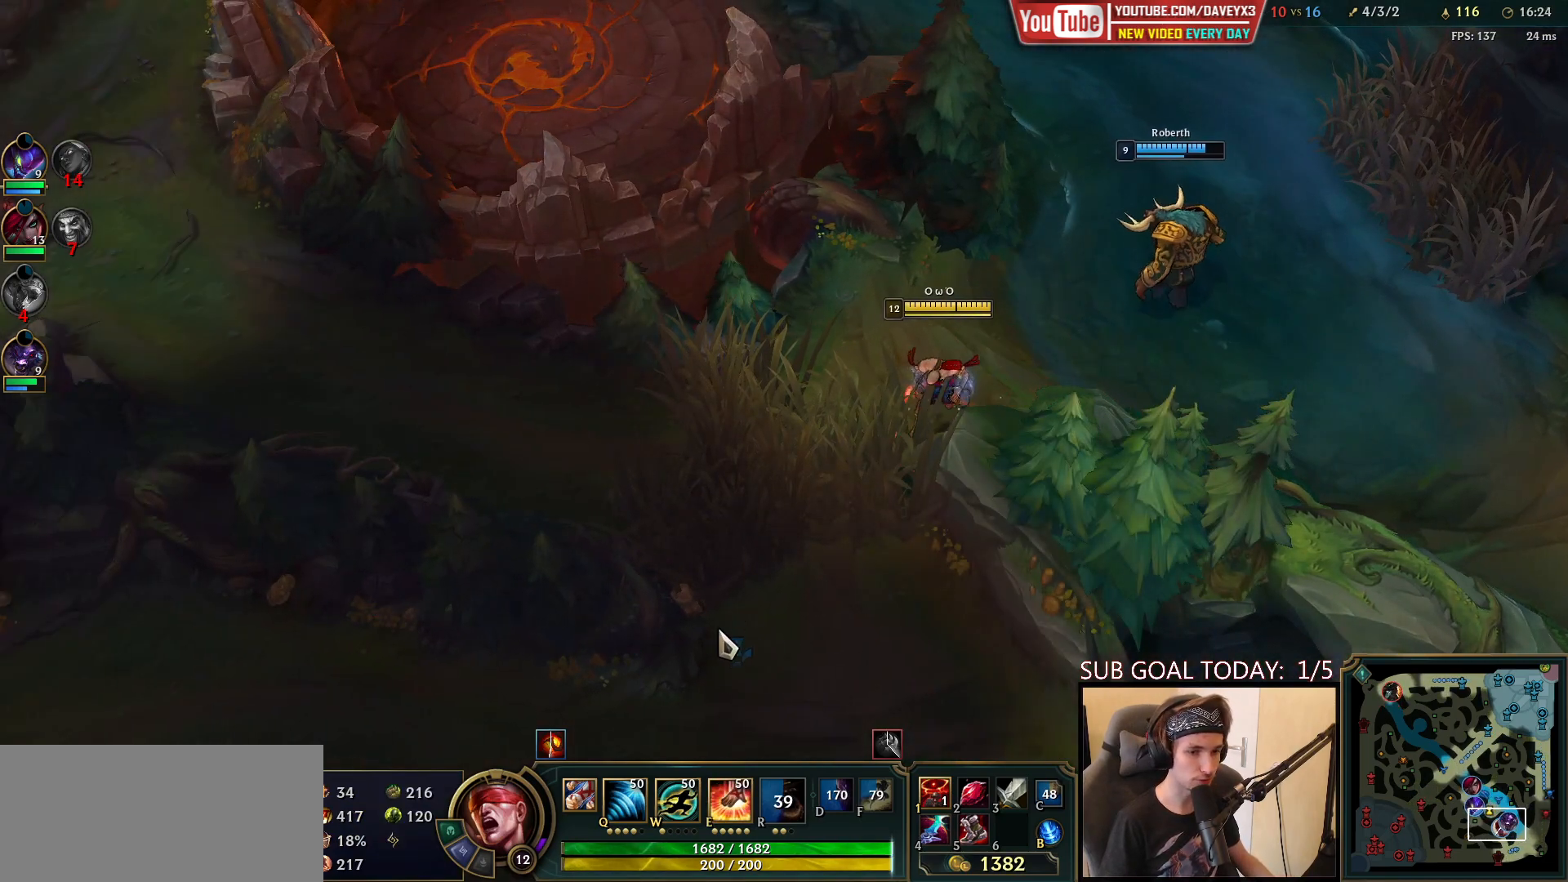
{"keys": [], "mouse": [], "events": [[383, "mouse_right", "down"], [500, "mouse_right", "up"]]}
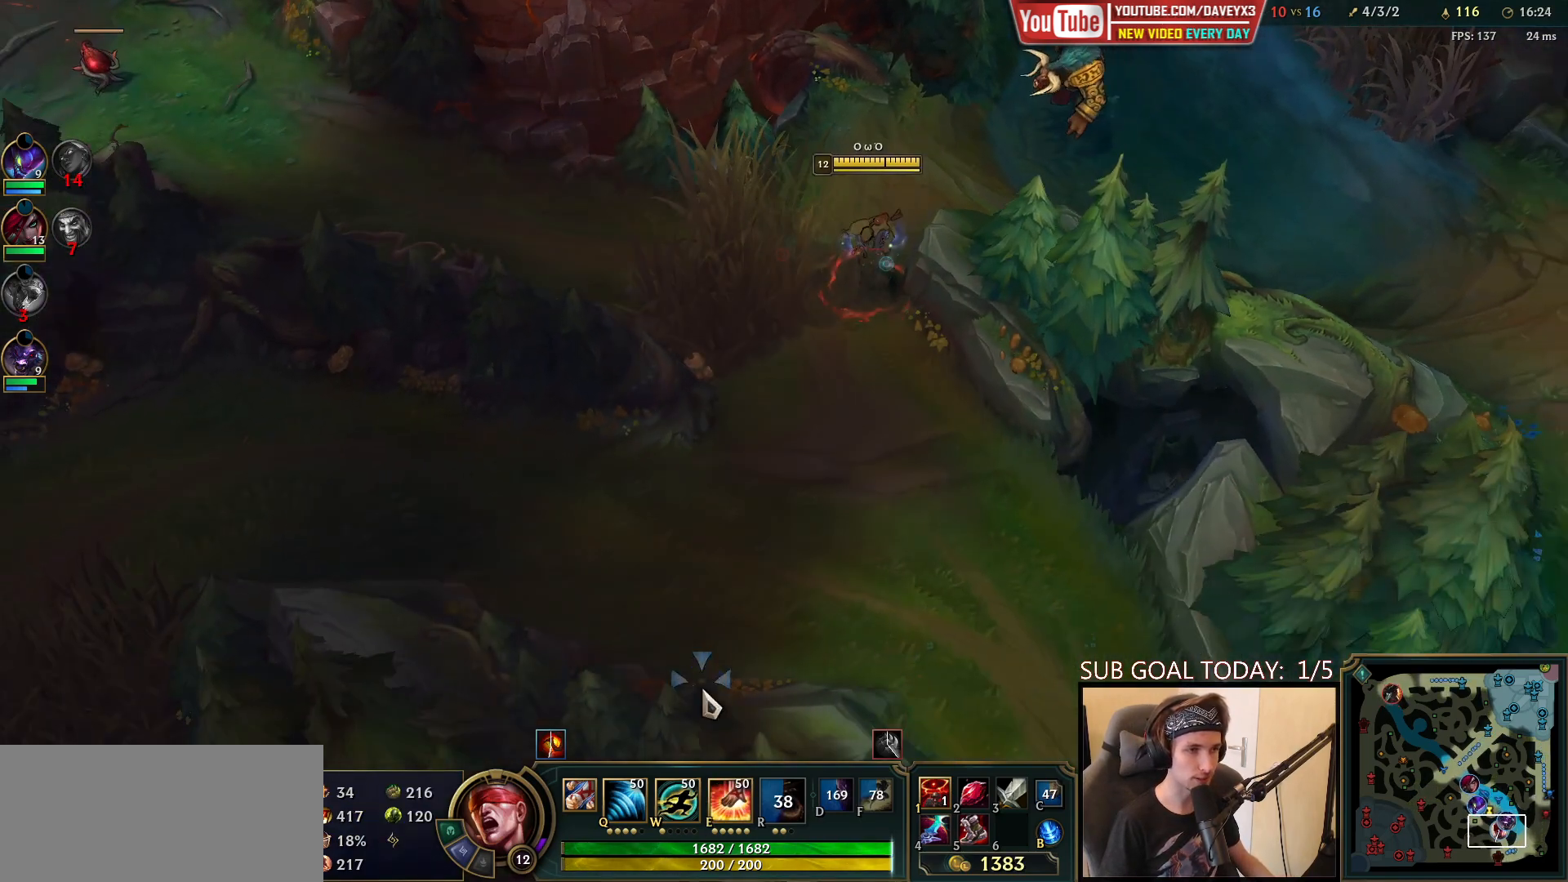
{"keys": [], "mouse": [], "events": [[83, "mouse_right", "down"], [183, "mouse_right", "up"]]}
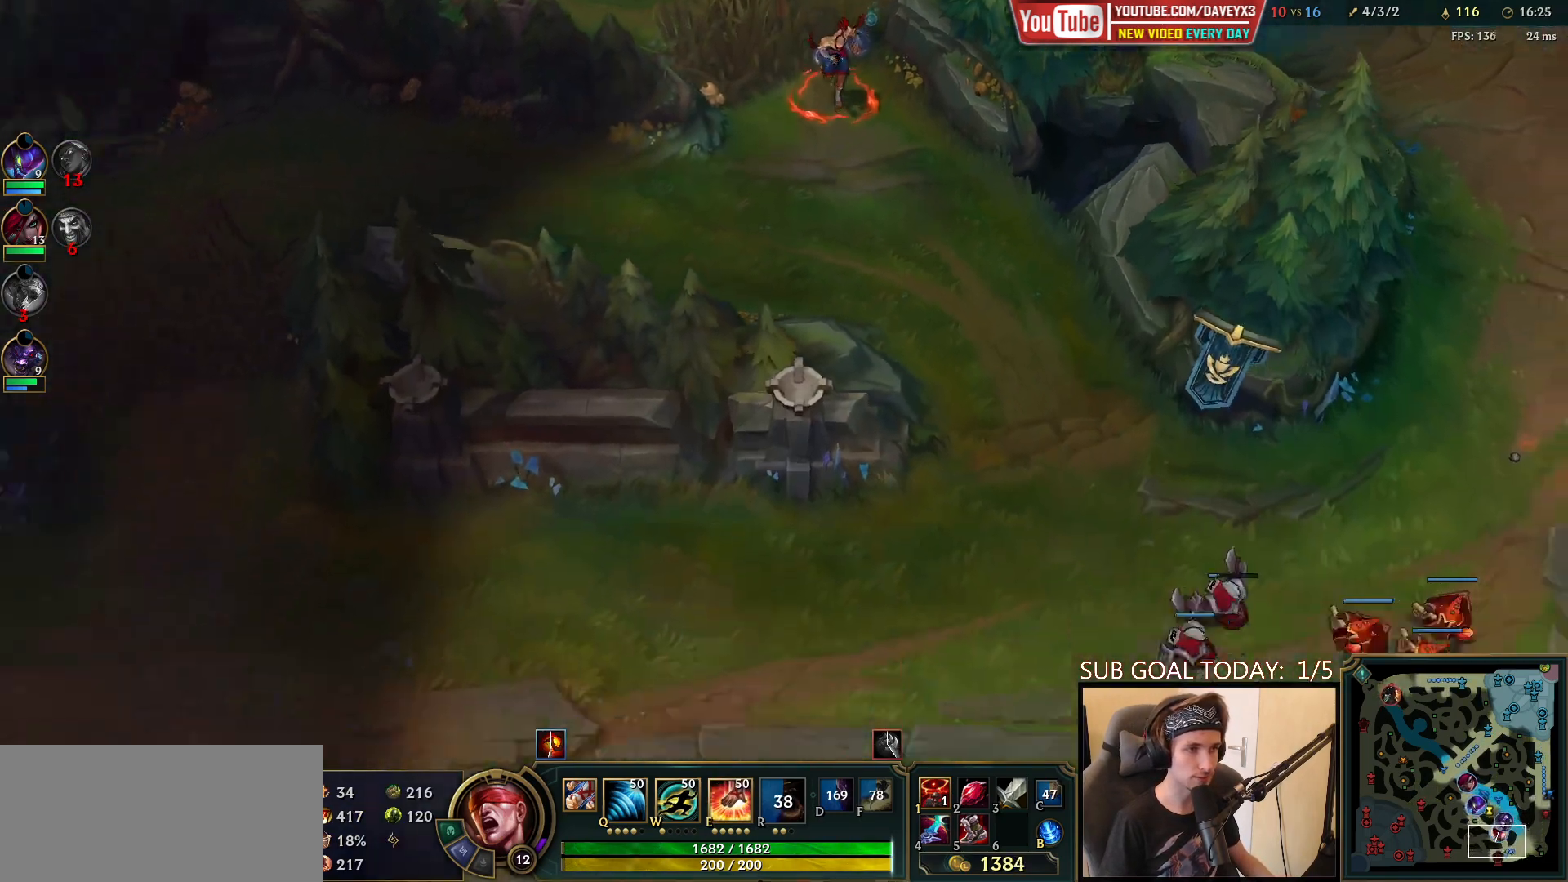
{"keys": [], "mouse": ["right"], "events": [[400, "mouse_right", "down"]]}
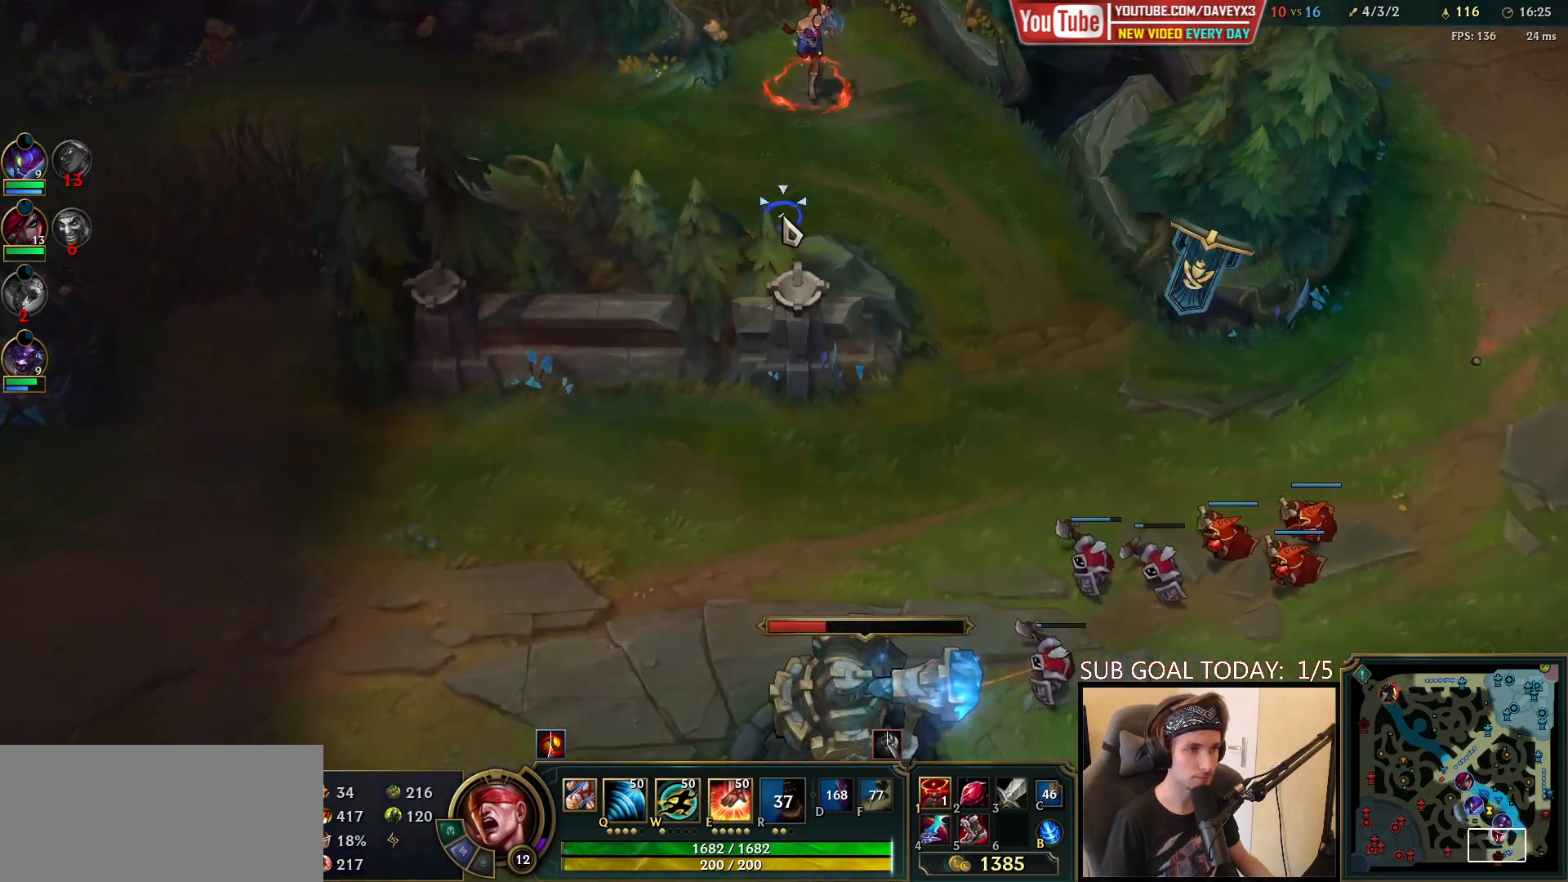
{"keys": [], "mouse": [], "events": [[33, "mouse_right", "up"], [117, "mouse_right", "down"], [250, "mouse_right", "up"], [383, "mouse_right", "down"], [483, "mouse_right", "up"]]}
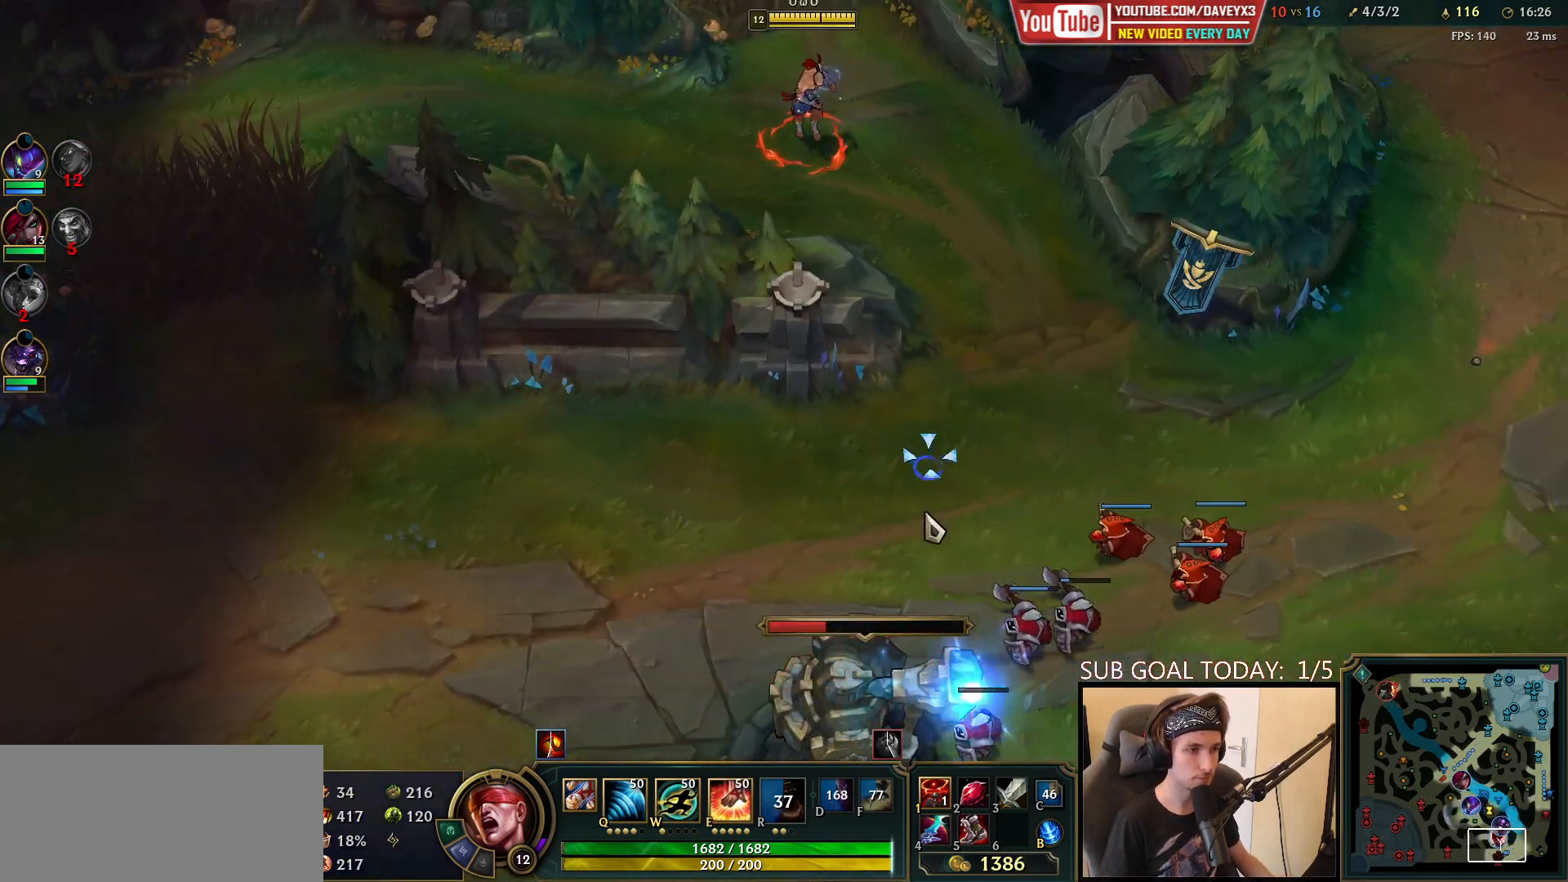
{"keys": [], "mouse": ["right"], "events": [[83, "mouse_right", "down"], [233, "mouse_right", "up"], [433, "mouse_right", "down"]]}
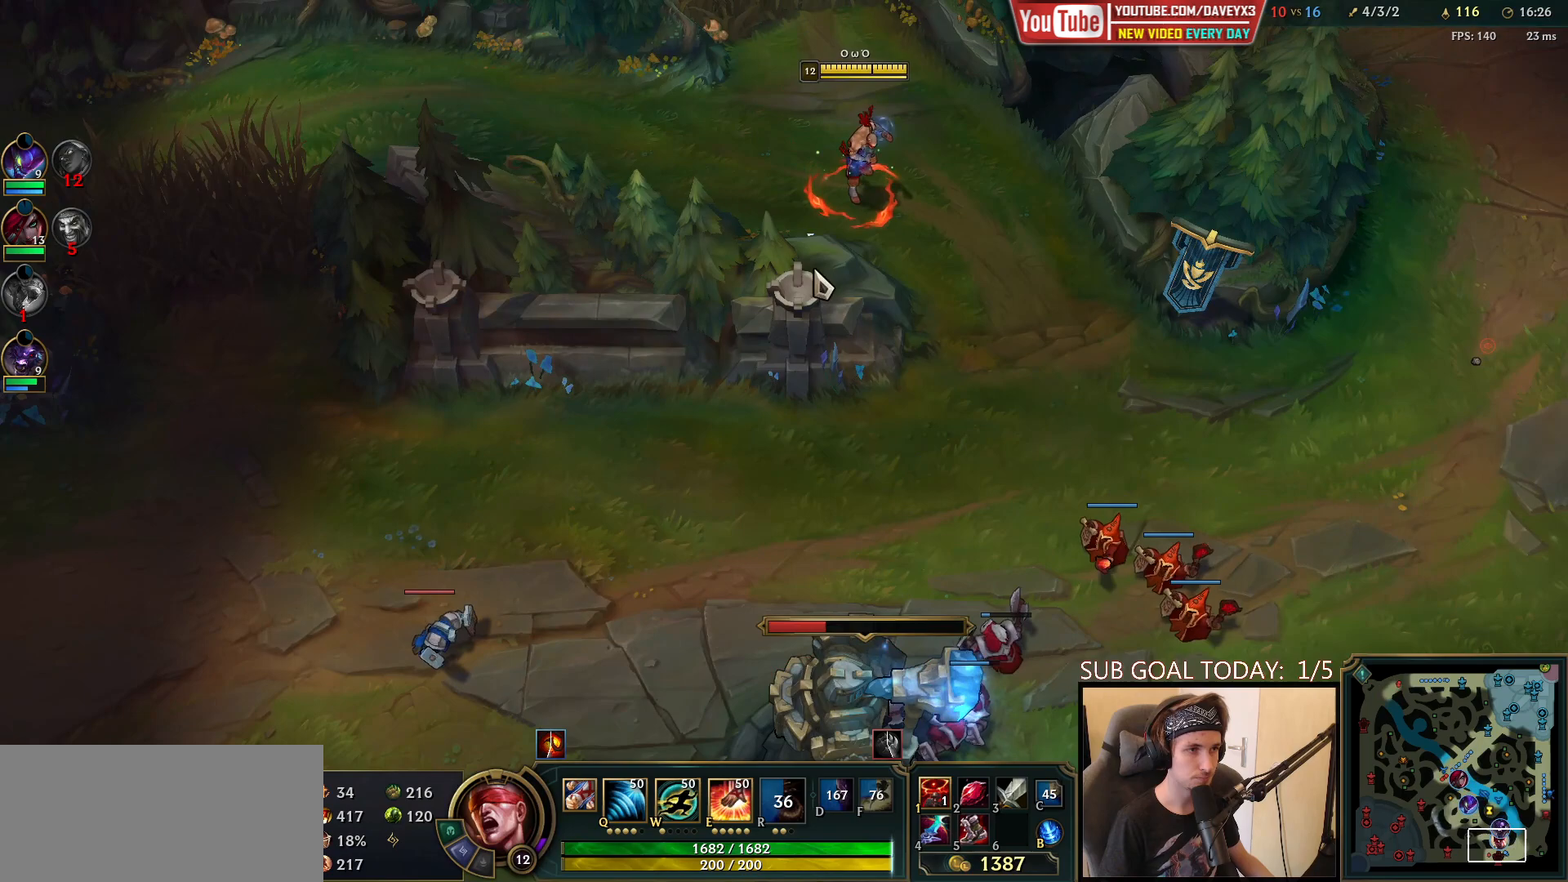
{"keys": [], "mouse": ["right"], "events": [[50, "mouse_right", "up"], [233, "q", "down"], [333, "q", "up"], [467, "mouse_right", "down"]]}
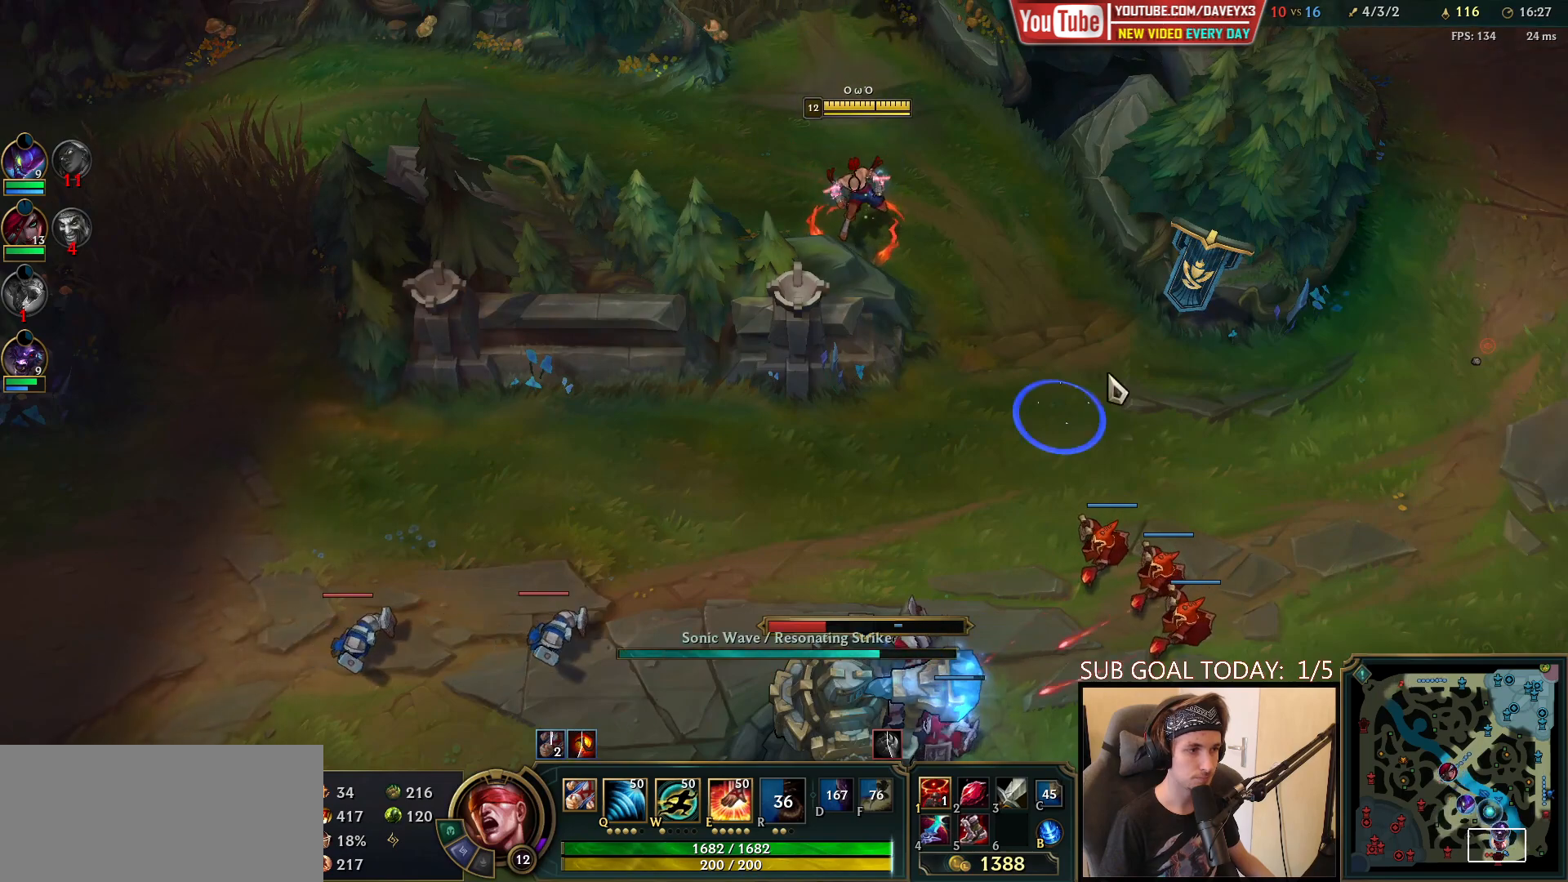
{"keys": [], "mouse": [], "events": [[83, "mouse_right", "up"]]}
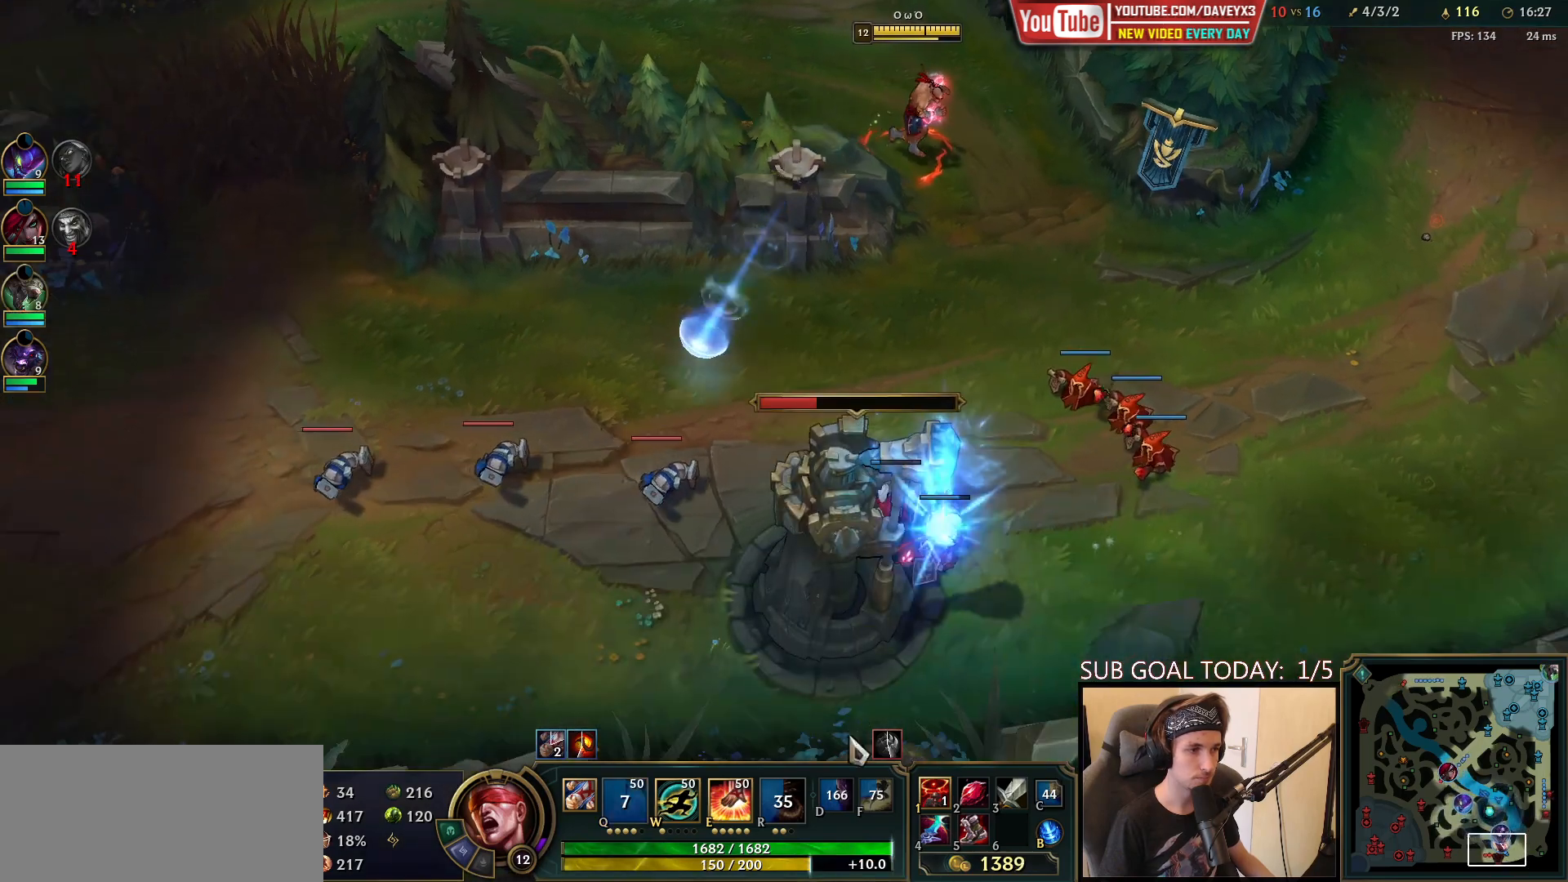
{"keys": [], "mouse": [], "events": [[83, "q", "down"], [133, "q", "up"], [217, "q", "down"], [283, "q", "up"], [350, "q", "down"], [467, "q", "up"]]}
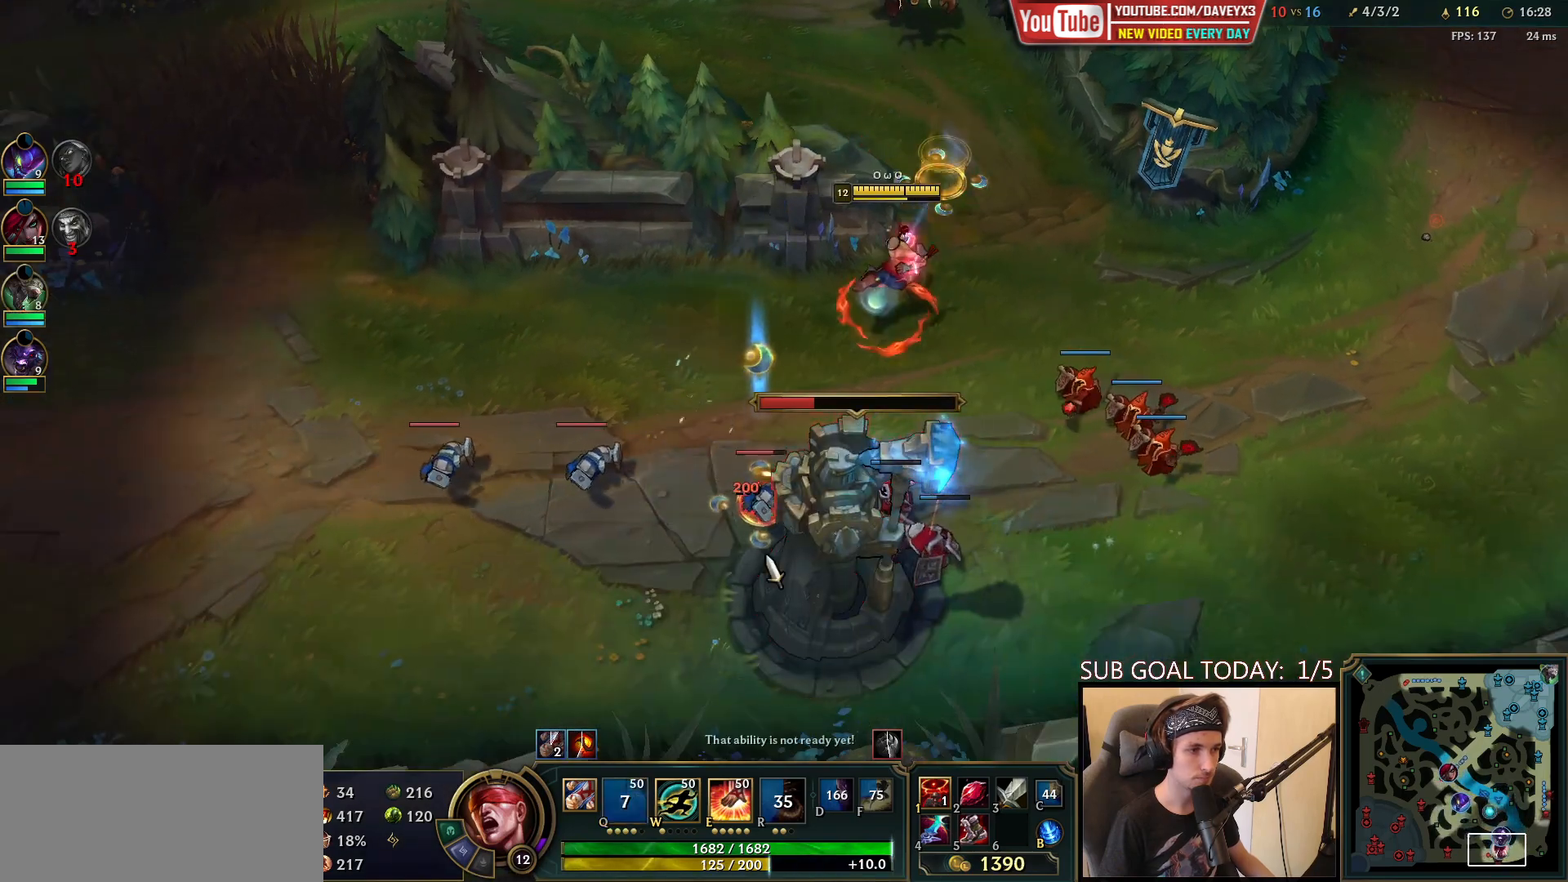
{"keys": [], "mouse": [], "events": [[17, "mouse_left", "down"], [83, "mouse_left", "up"], [167, "mouse_left", "down"], [250, "mouse_left", "up"]]}
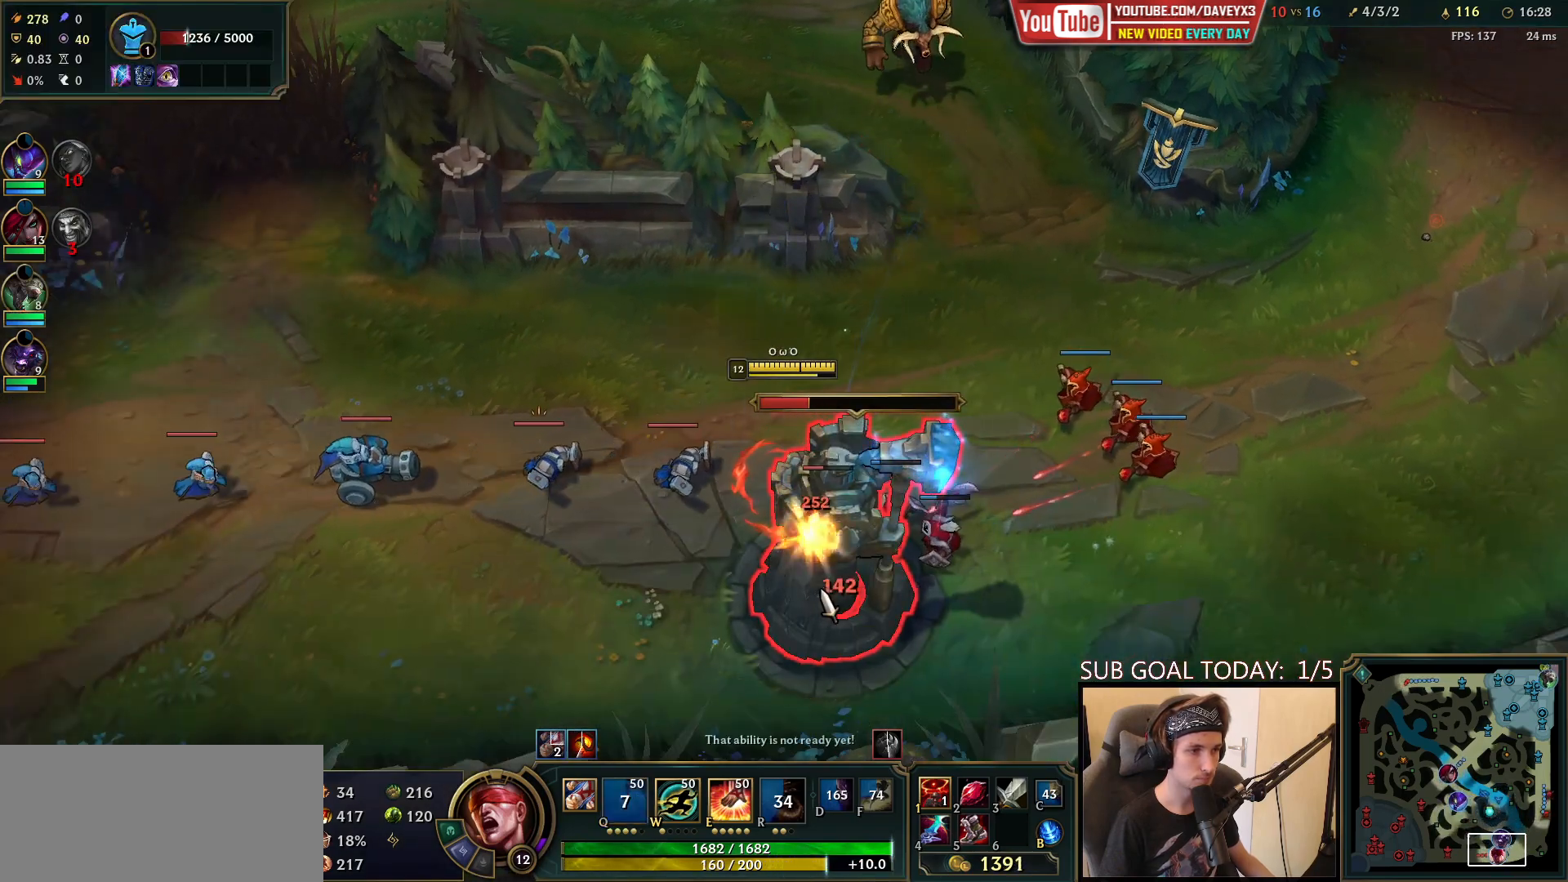
{"keys": [], "mouse": [], "events": []}
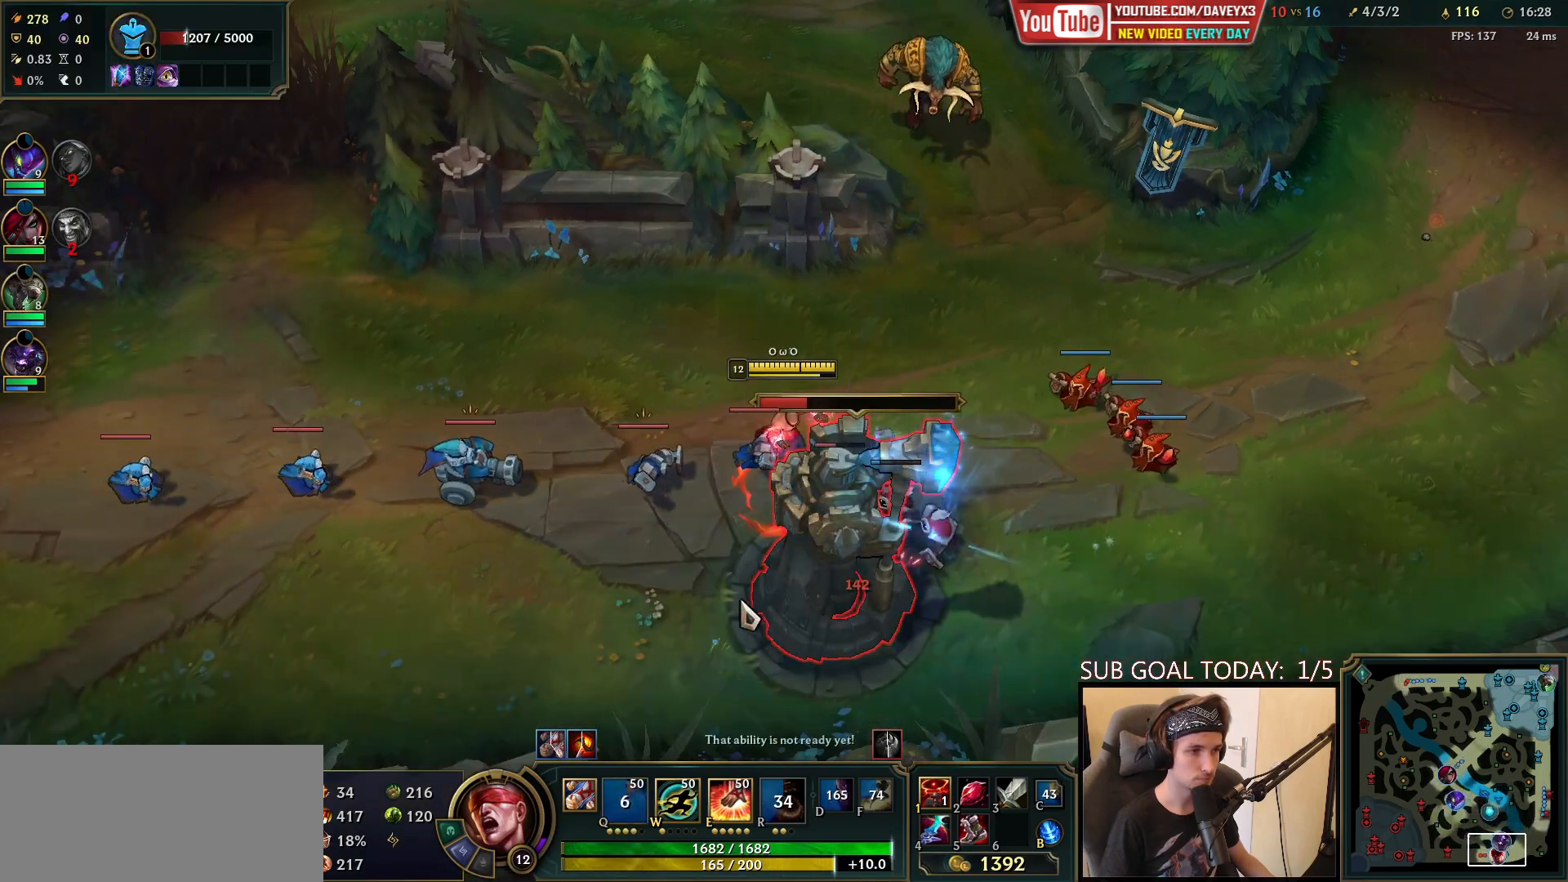
{"keys": [], "mouse": [], "events": []}
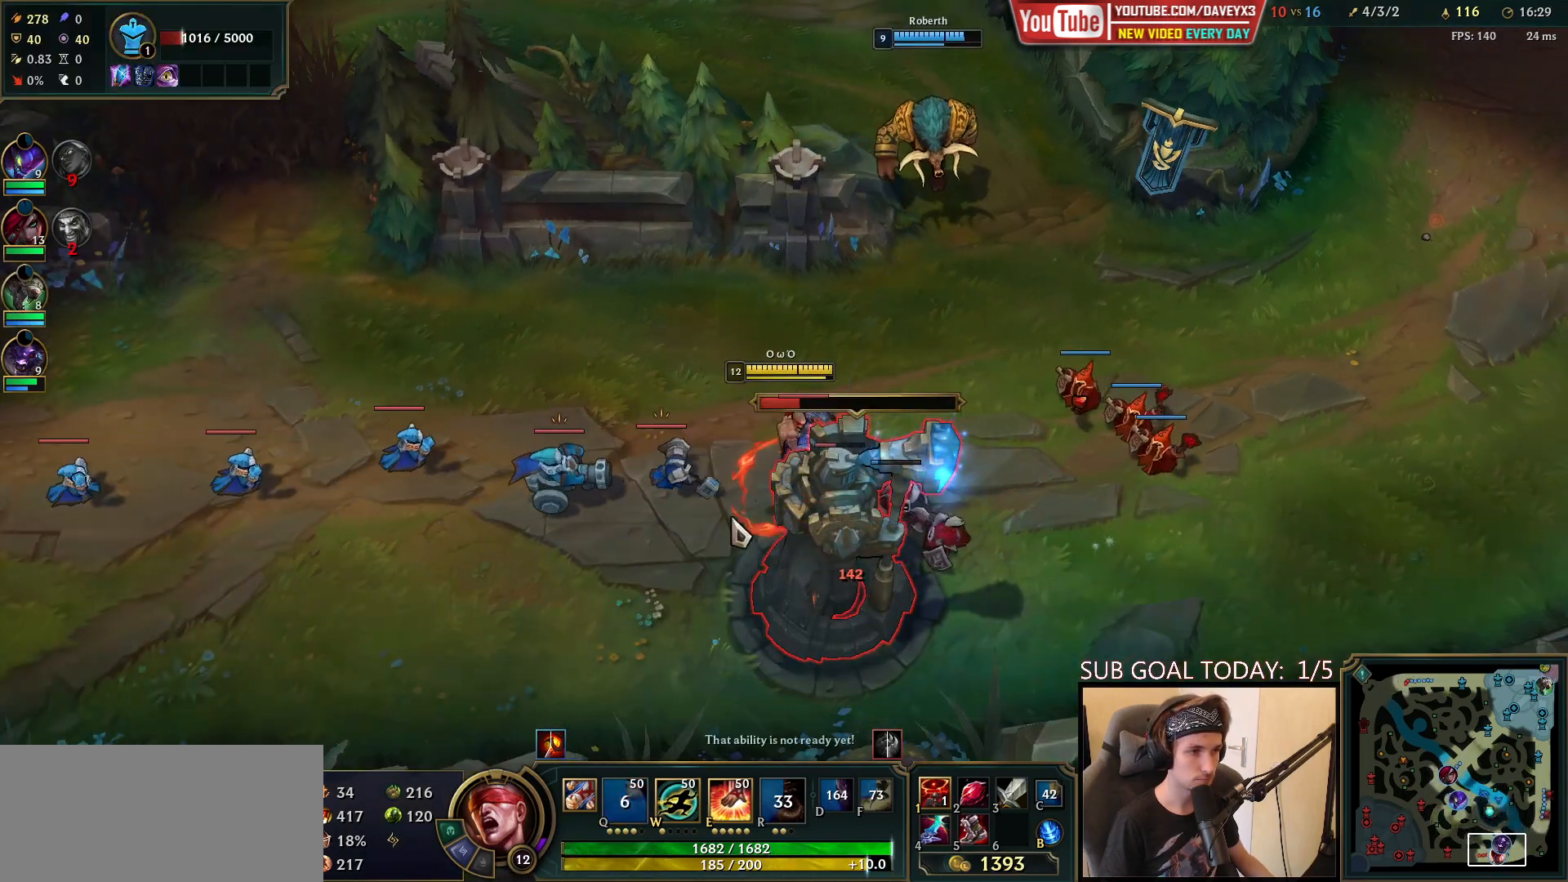
{"keys": [], "mouse": [], "events": [[150, "mouse_left", "down"], [283, "mouse_left", "up"]]}
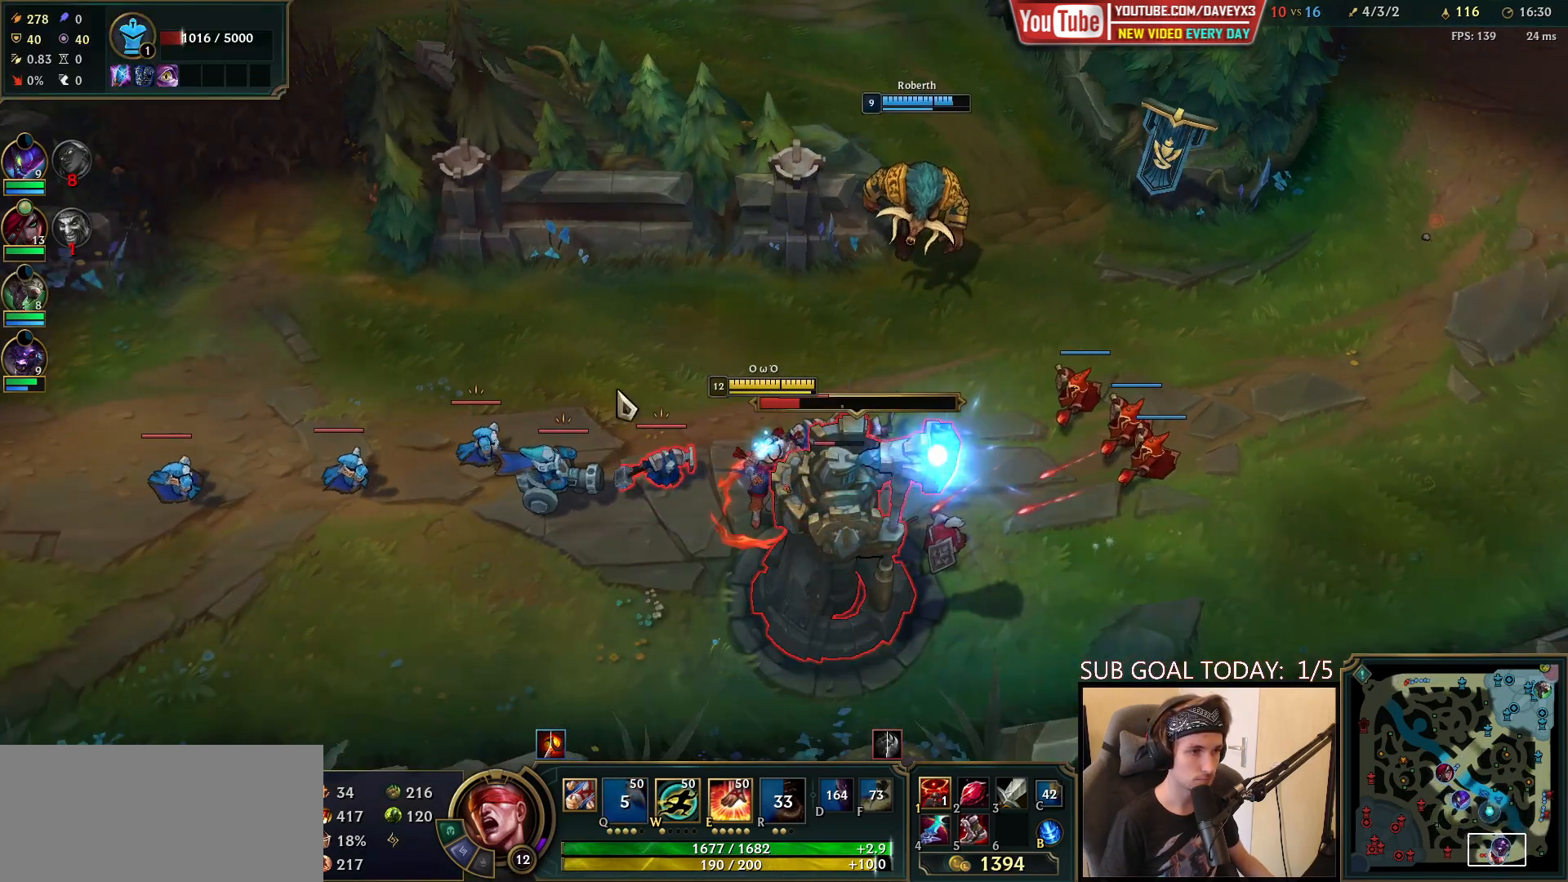
{"keys": [], "mouse": ["right"], "events": [[150, "mouse_right", "down"], [283, "mouse_right", "up"], [367, "e", "down"], [433, "mouse_right", "down"], [500, "e", "up"]]}
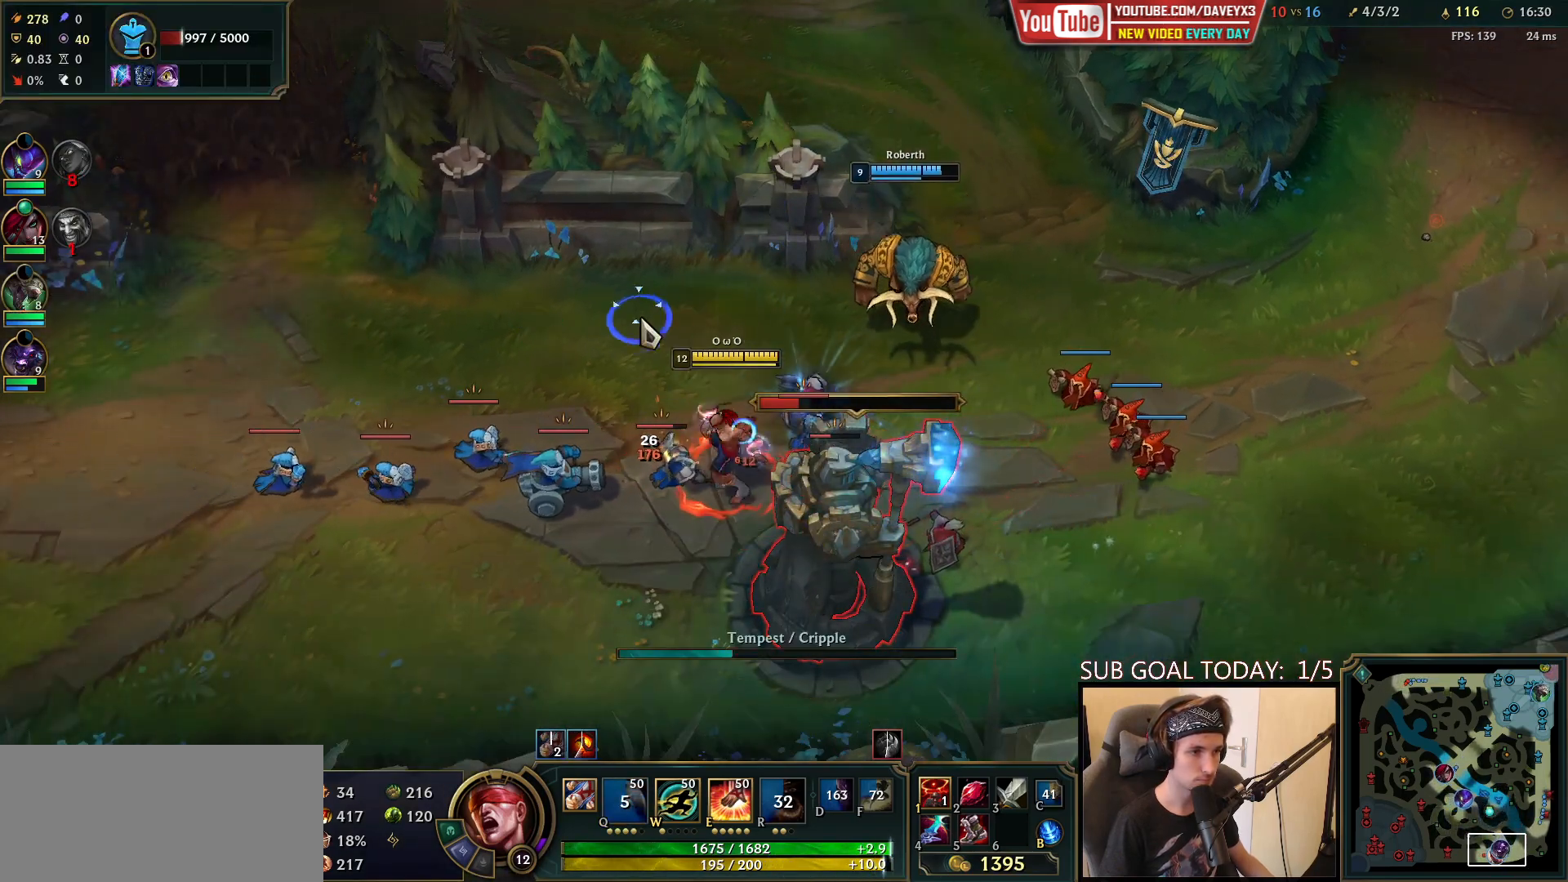
{"keys": [], "mouse": [], "events": [[67, "mouse_right", "up"], [167, "mouse_left", "down"], [283, "mouse_left", "up"]]}